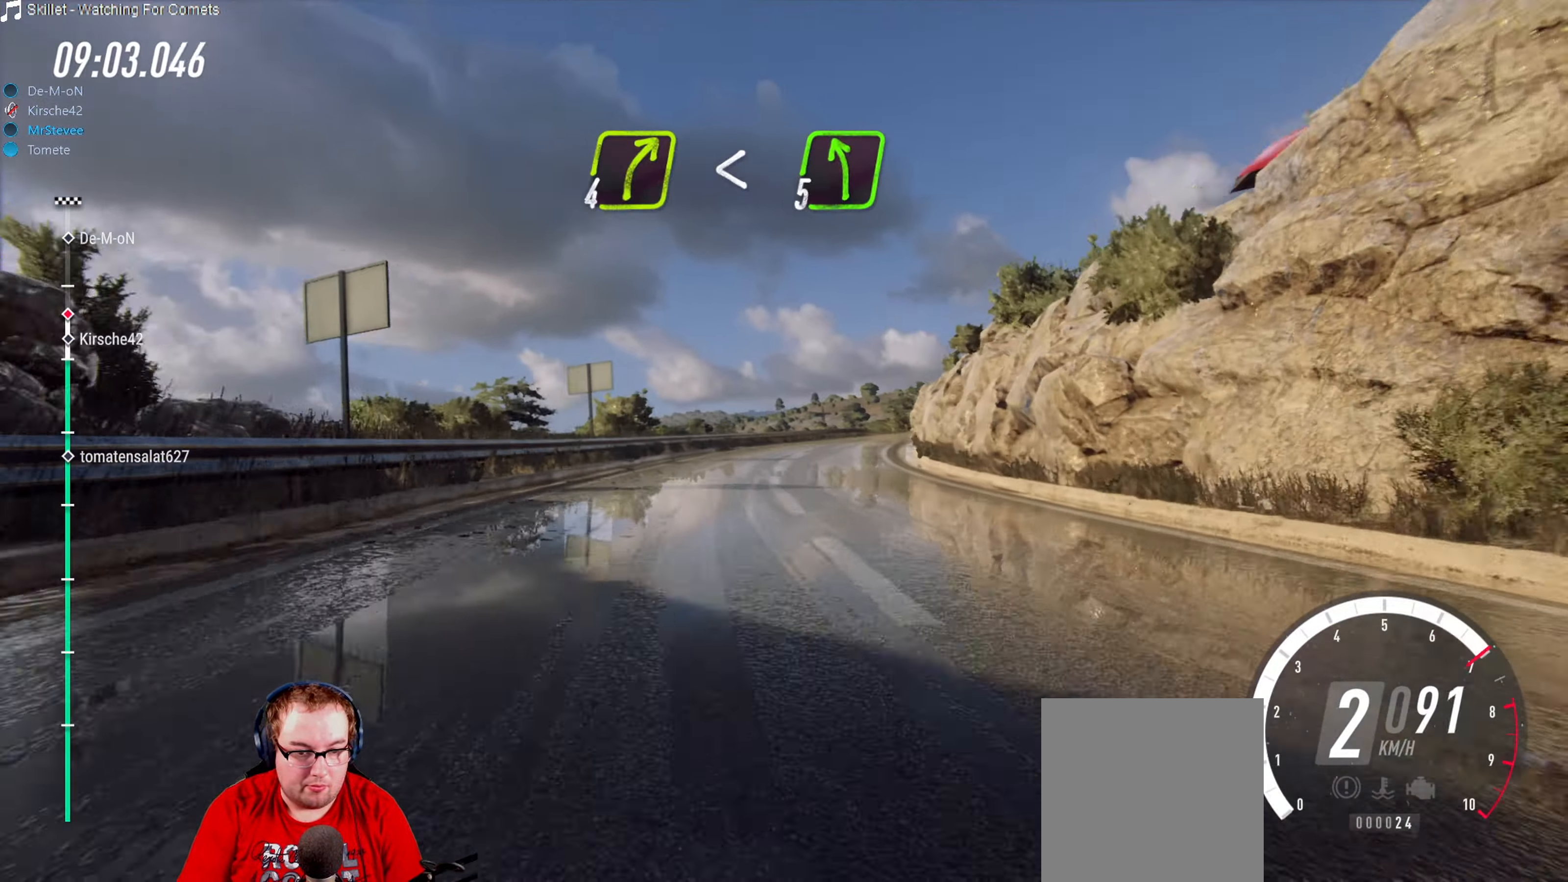
Gameplay with a controller (Xbox layout); each line is a JSON object with the inputs held at the frame after it. "events" lists button and stick changes between this image and that frame as [ms after this image, input, new state], when the widget could be followed in between. Not read: L3 R3.
{"buttons": ["R2"], "left_stick": "down-left", "right_stick": "center", "events": [[167, "left_stick", "down-left"], [317, "left_stick", "center"], [483, "left_stick", "down-left"]]}
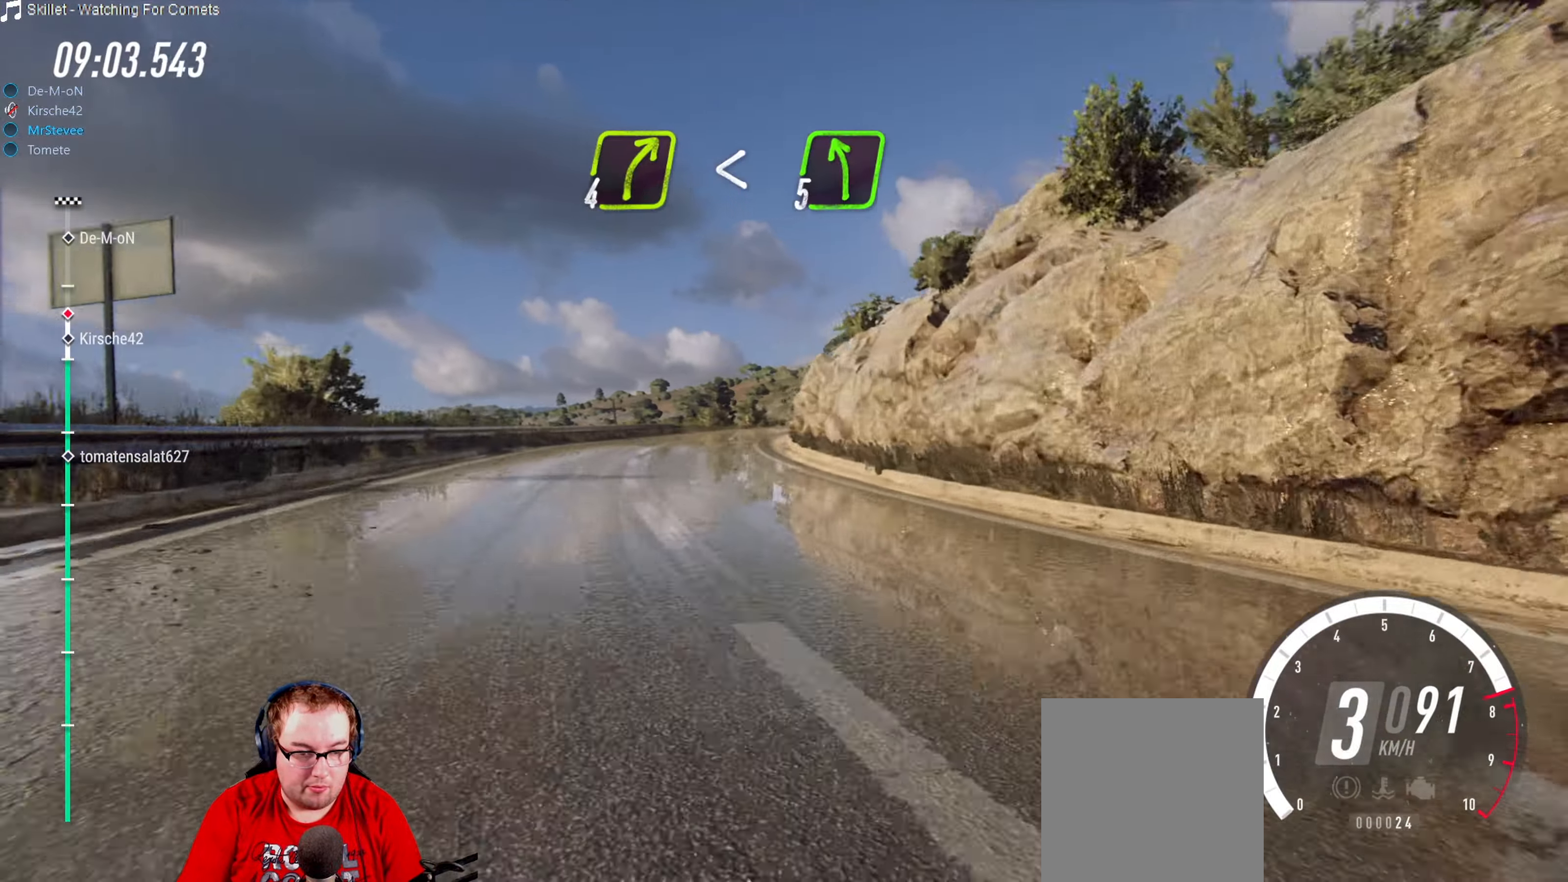
{"buttons": ["R2"], "left_stick": "right", "right_stick": "center", "events": [[217, "left_stick", "center"], [367, "left_stick", "right"]]}
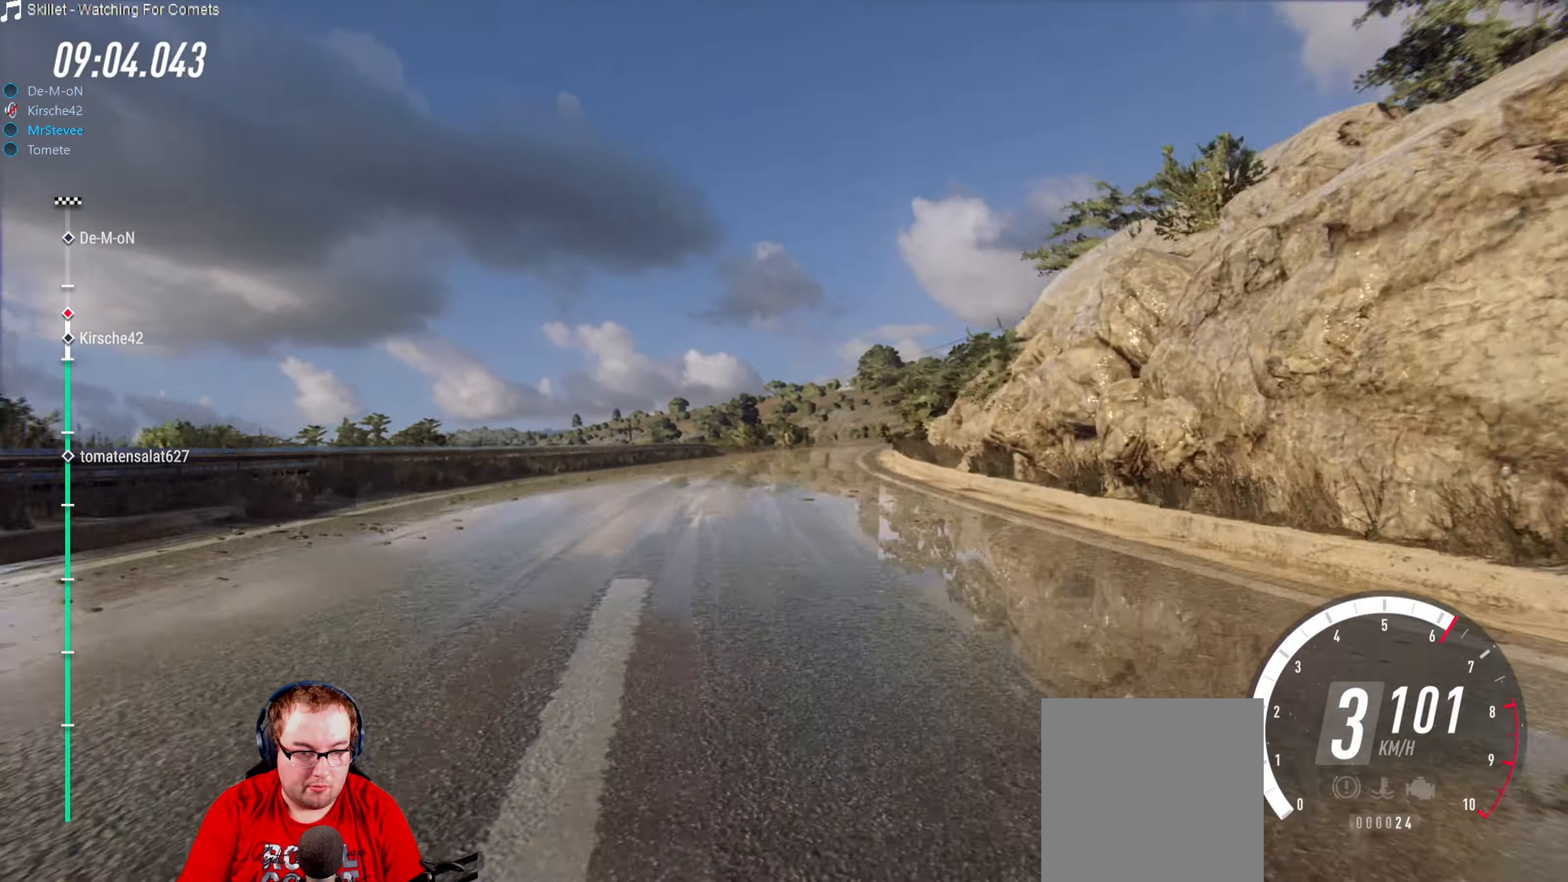
{"buttons": ["R2"], "left_stick": "center", "right_stick": "center", "events": [[167, "left_stick", "center"], [284, "left_stick", "right"], [467, "left_stick", "center"]]}
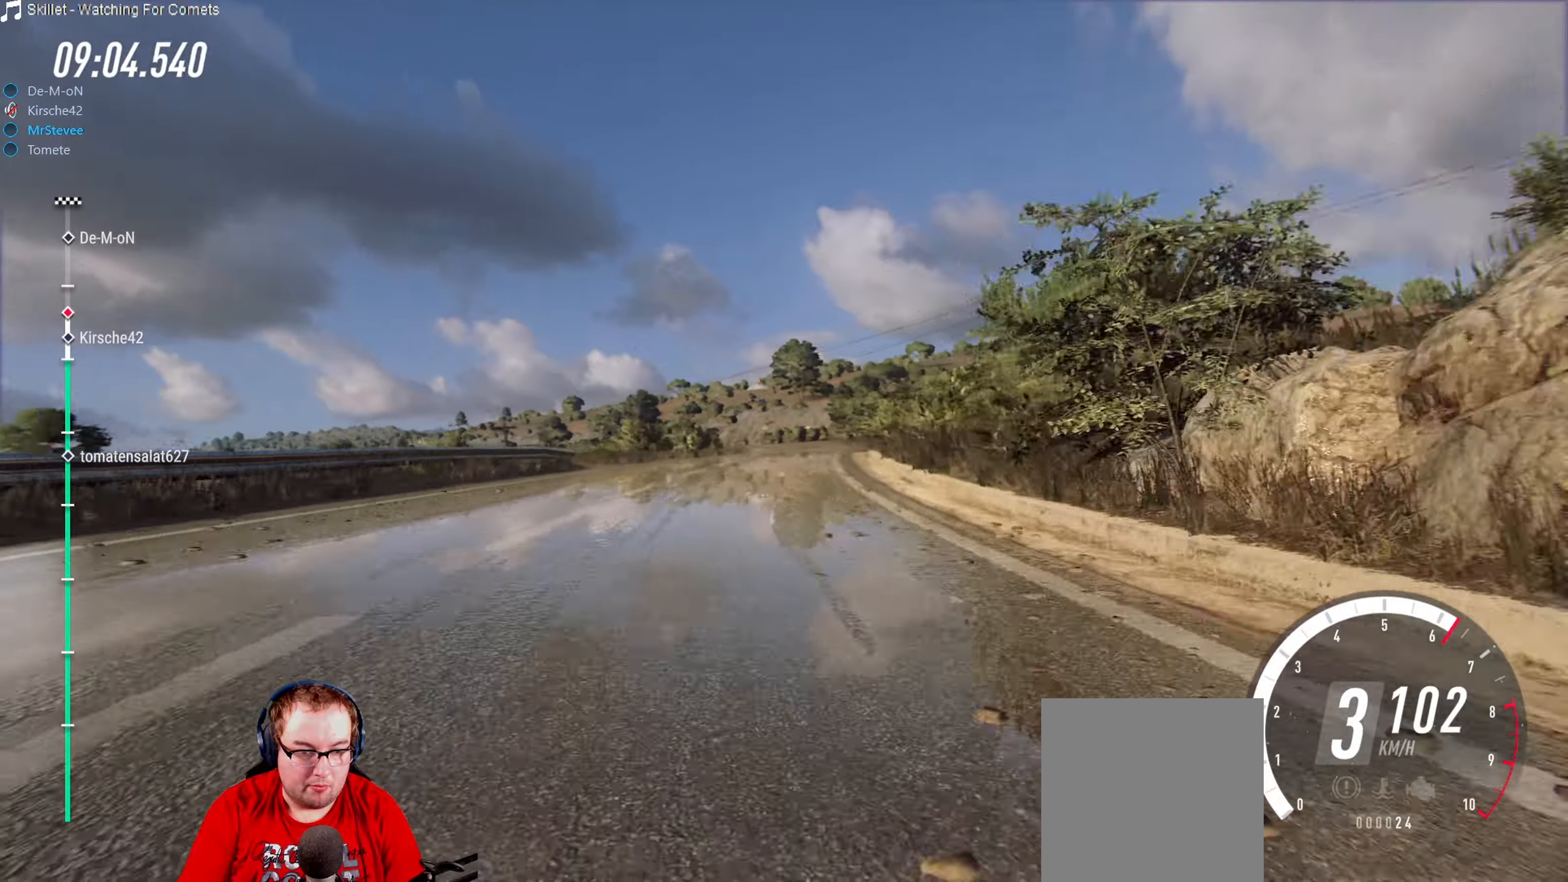
{"buttons": ["R2"], "left_stick": "center", "right_stick": "center", "events": [[84, "R2", "up"], [100, "left_stick", "down-left"], [217, "left_stick", "center"], [267, "R2", "down"], [367, "left_stick", "down-left"], [484, "left_stick", "center"]]}
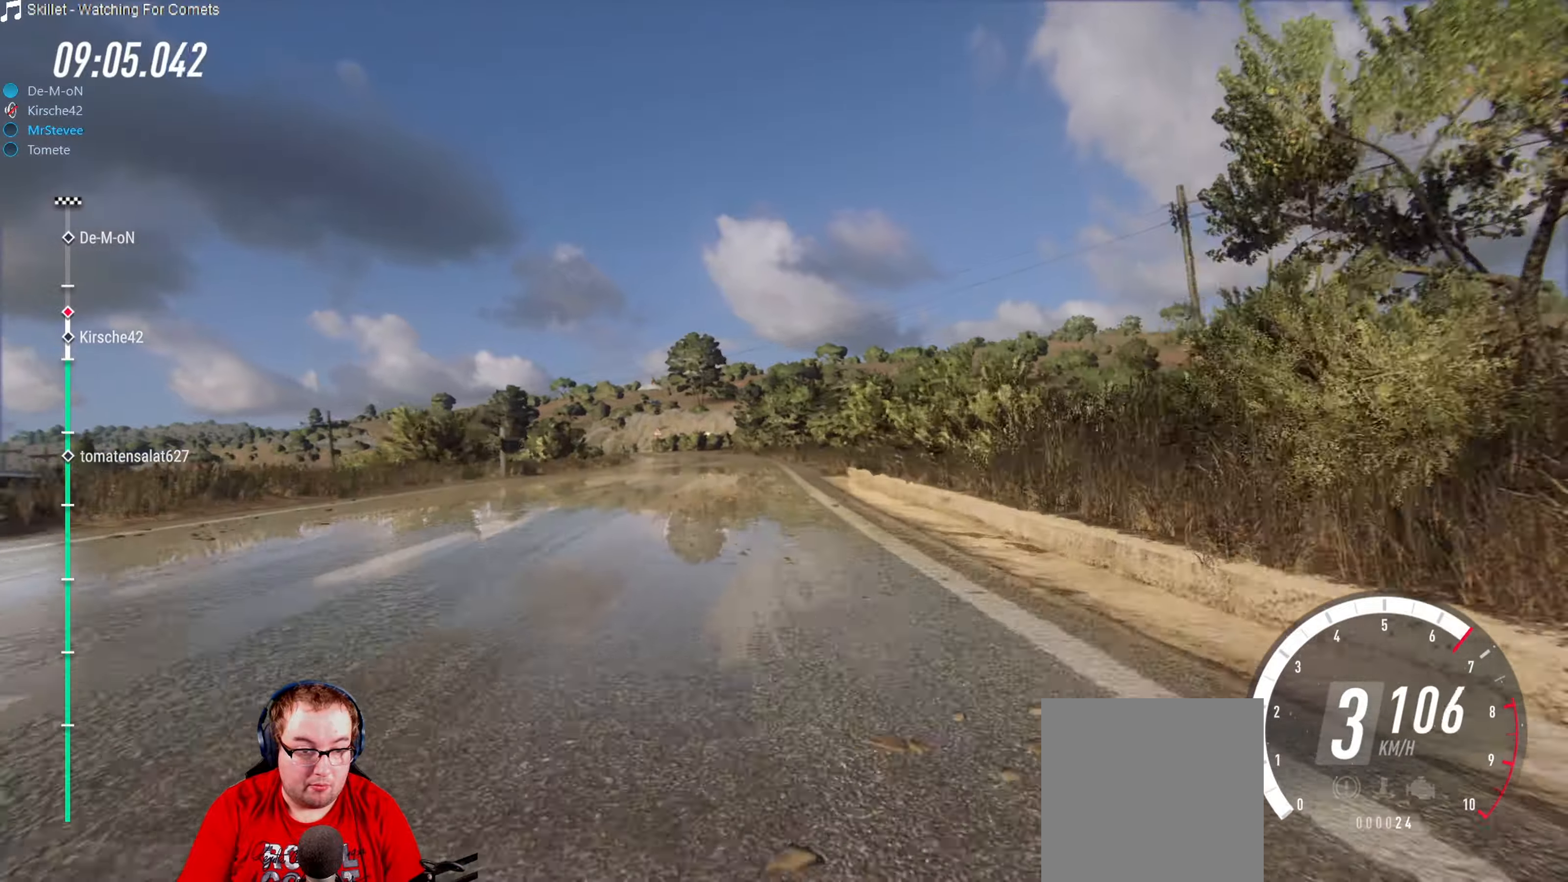
{"buttons": ["R2"], "left_stick": "center", "right_stick": "center", "events": [[184, "left_stick", "down-left"], [417, "left_stick", "center"]]}
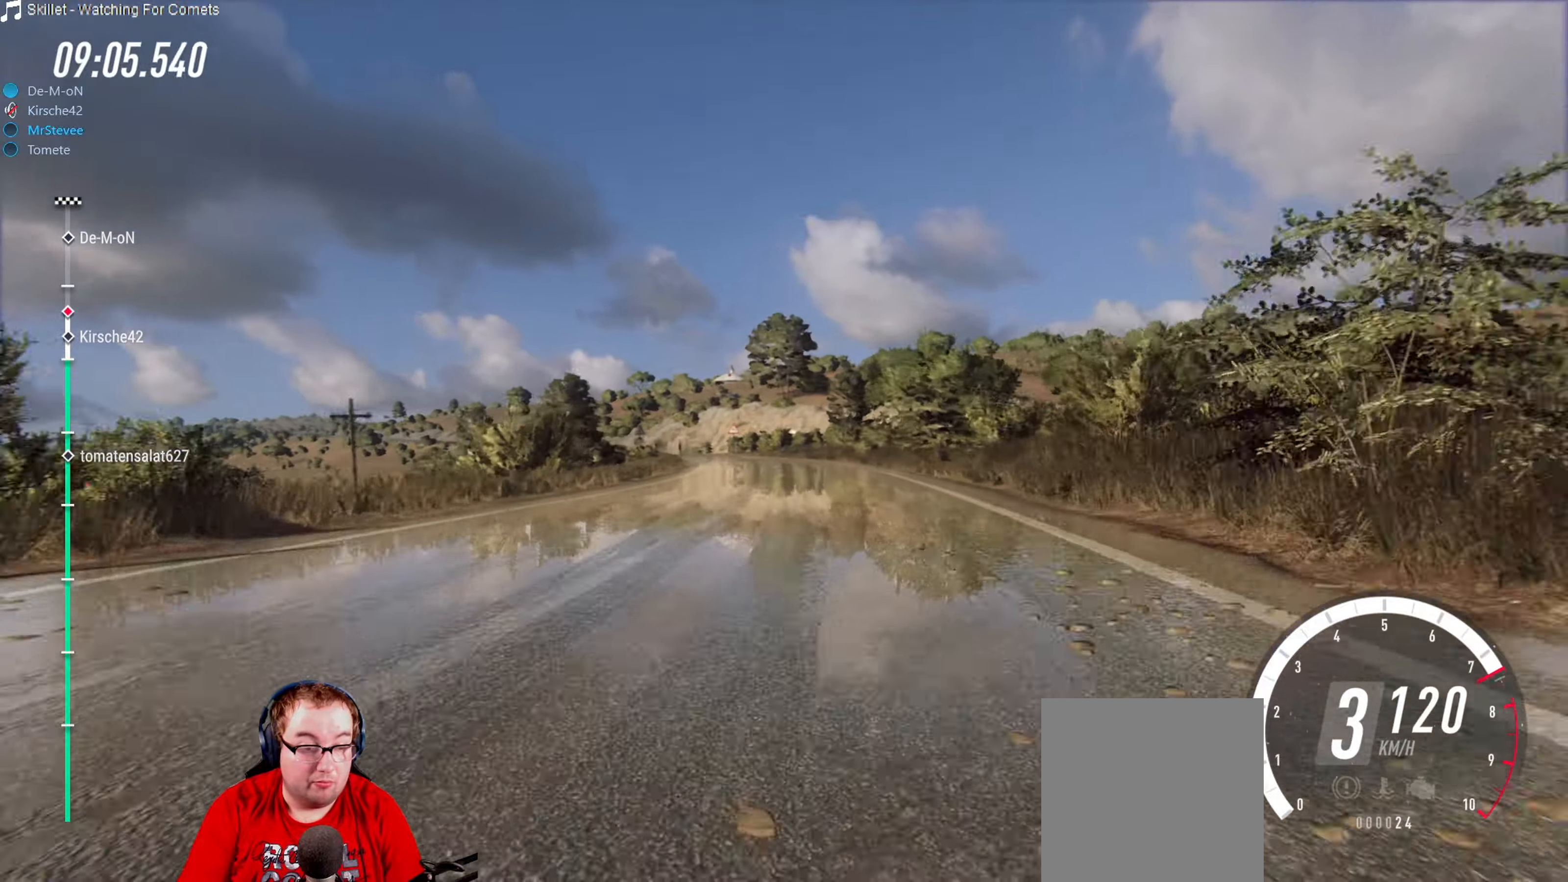
{"buttons": ["R2"], "left_stick": "center", "right_stick": "center", "events": [[167, "left_stick", "right"], [334, "left_stick", "center"]]}
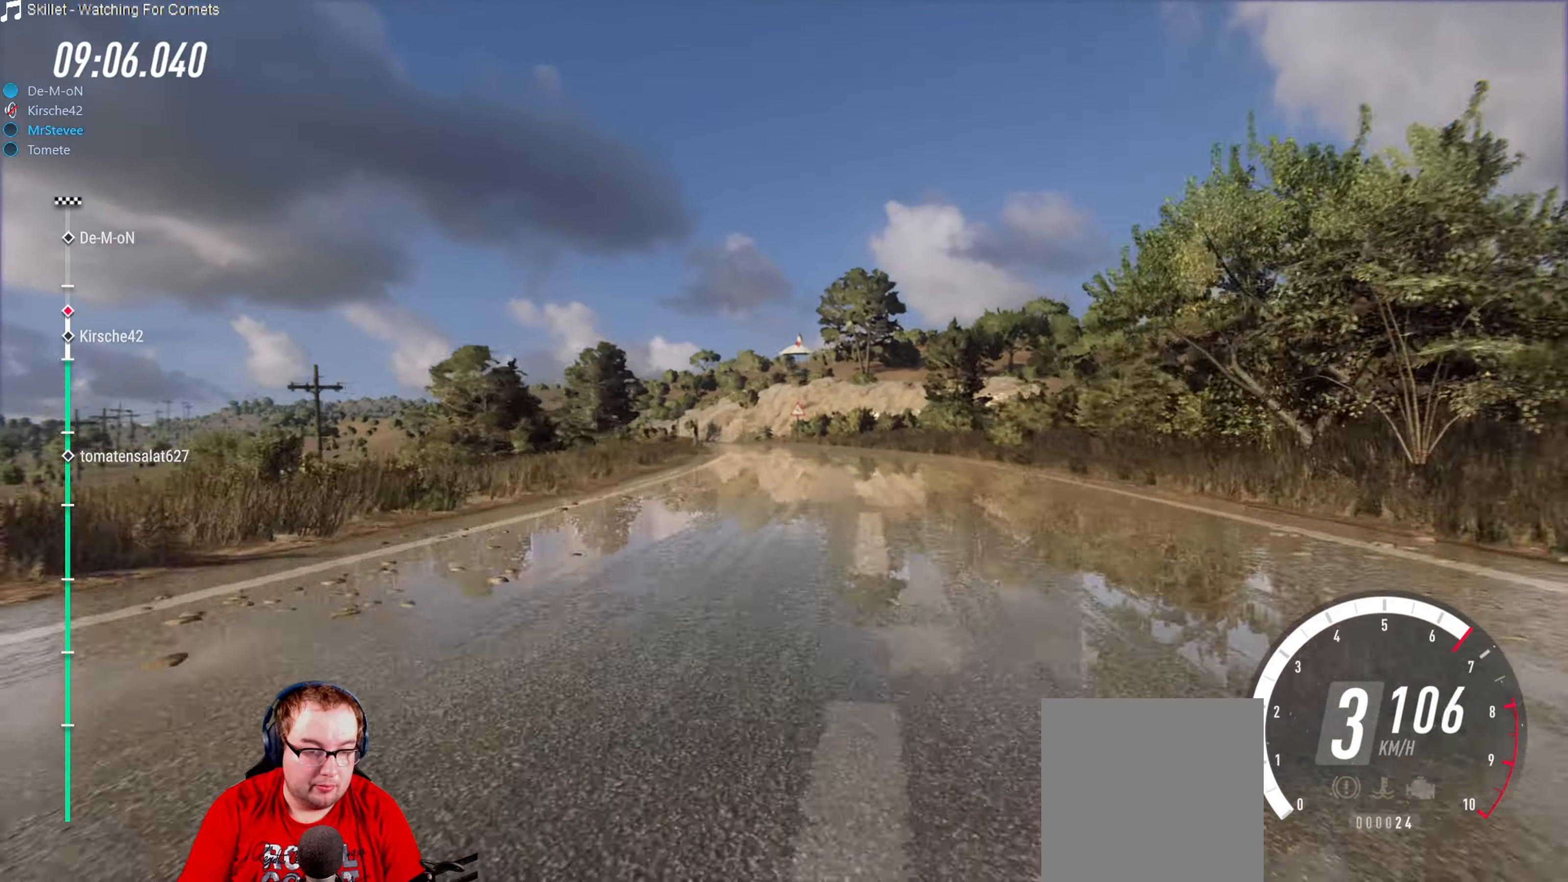
{"buttons": ["R2"], "left_stick": "down-left", "right_stick": "center", "events": [[17, "left_stick", "down-left"], [267, "left_stick", "center"], [434, "left_stick", "down-left"]]}
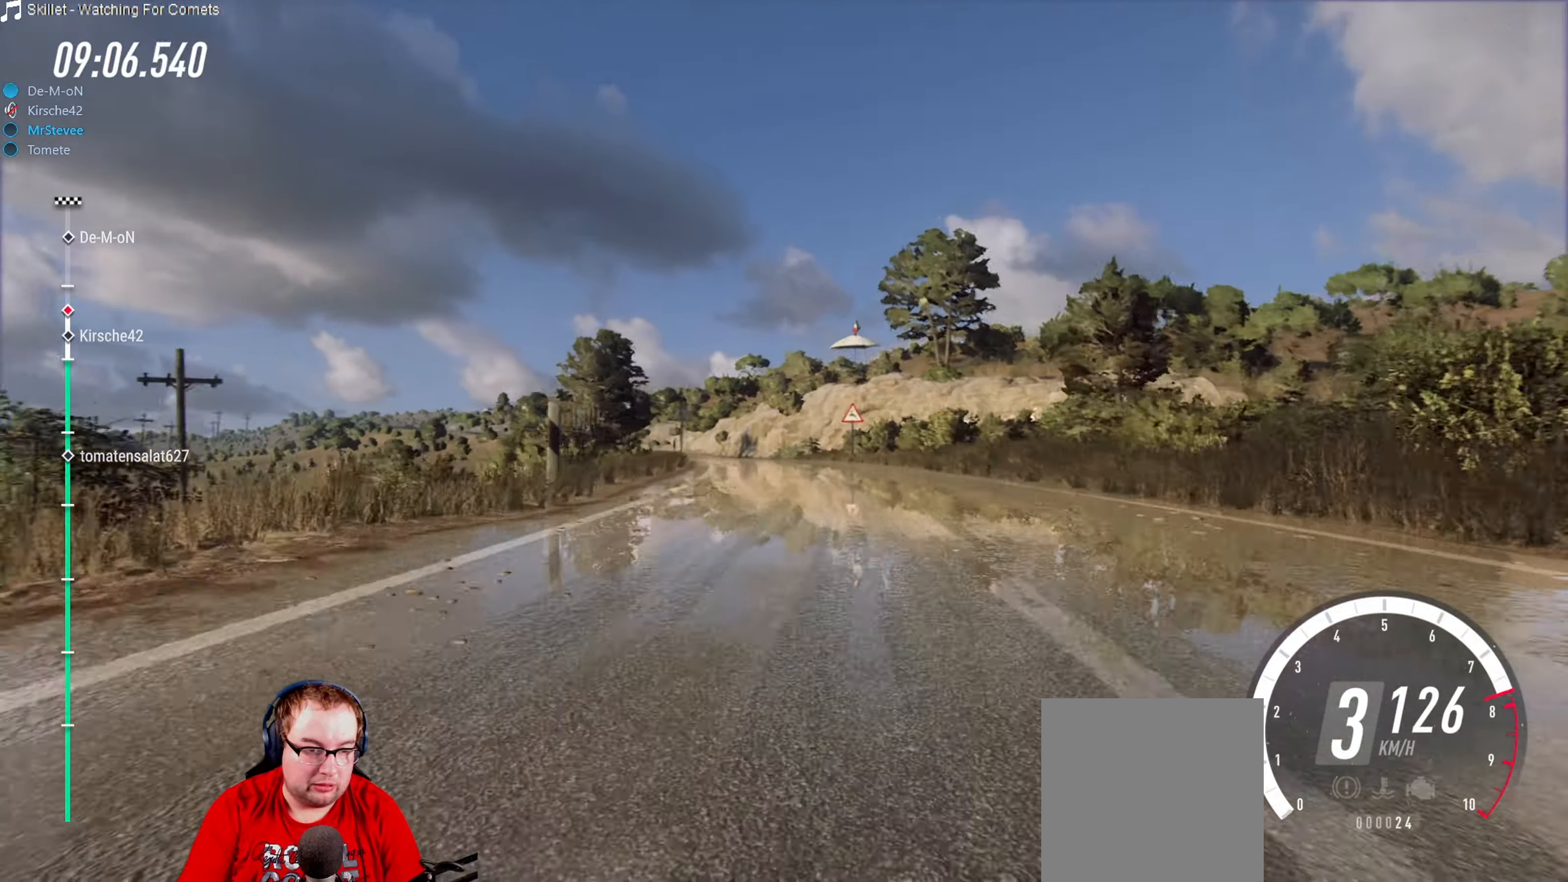
{"buttons": ["R2"], "left_stick": "down-left", "right_stick": "center", "events": [[34, "R2", "up"], [117, "left_stick", "center"], [250, "R2", "down"], [300, "left_stick", "down-left"]]}
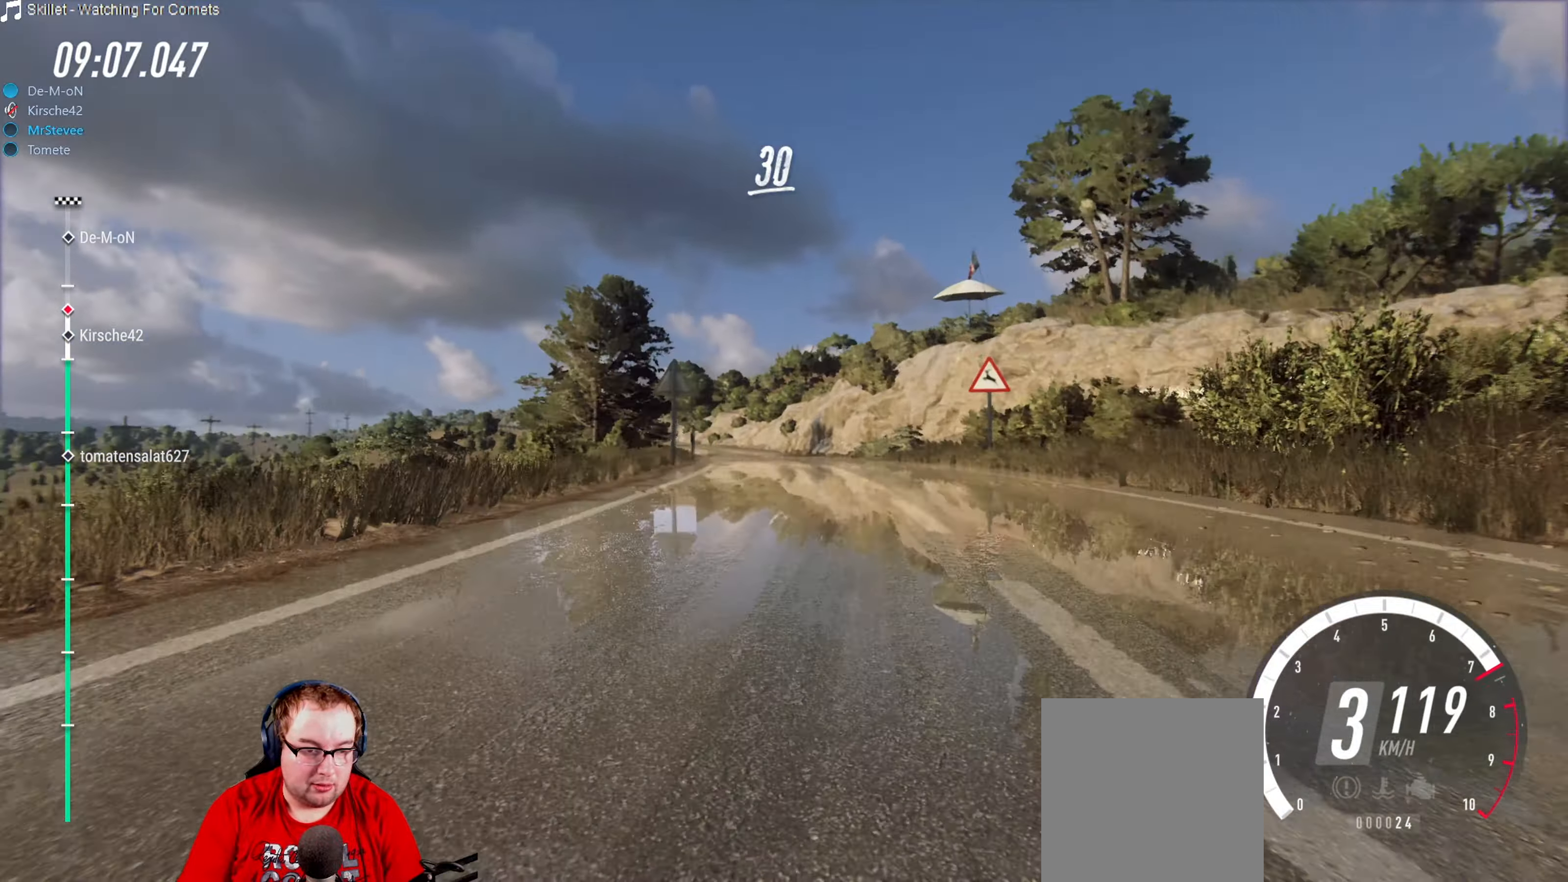
{"buttons": ["R2"], "left_stick": "down-left", "right_stick": "center", "events": [[34, "left_stick", "center"], [300, "left_stick", "down-left"]]}
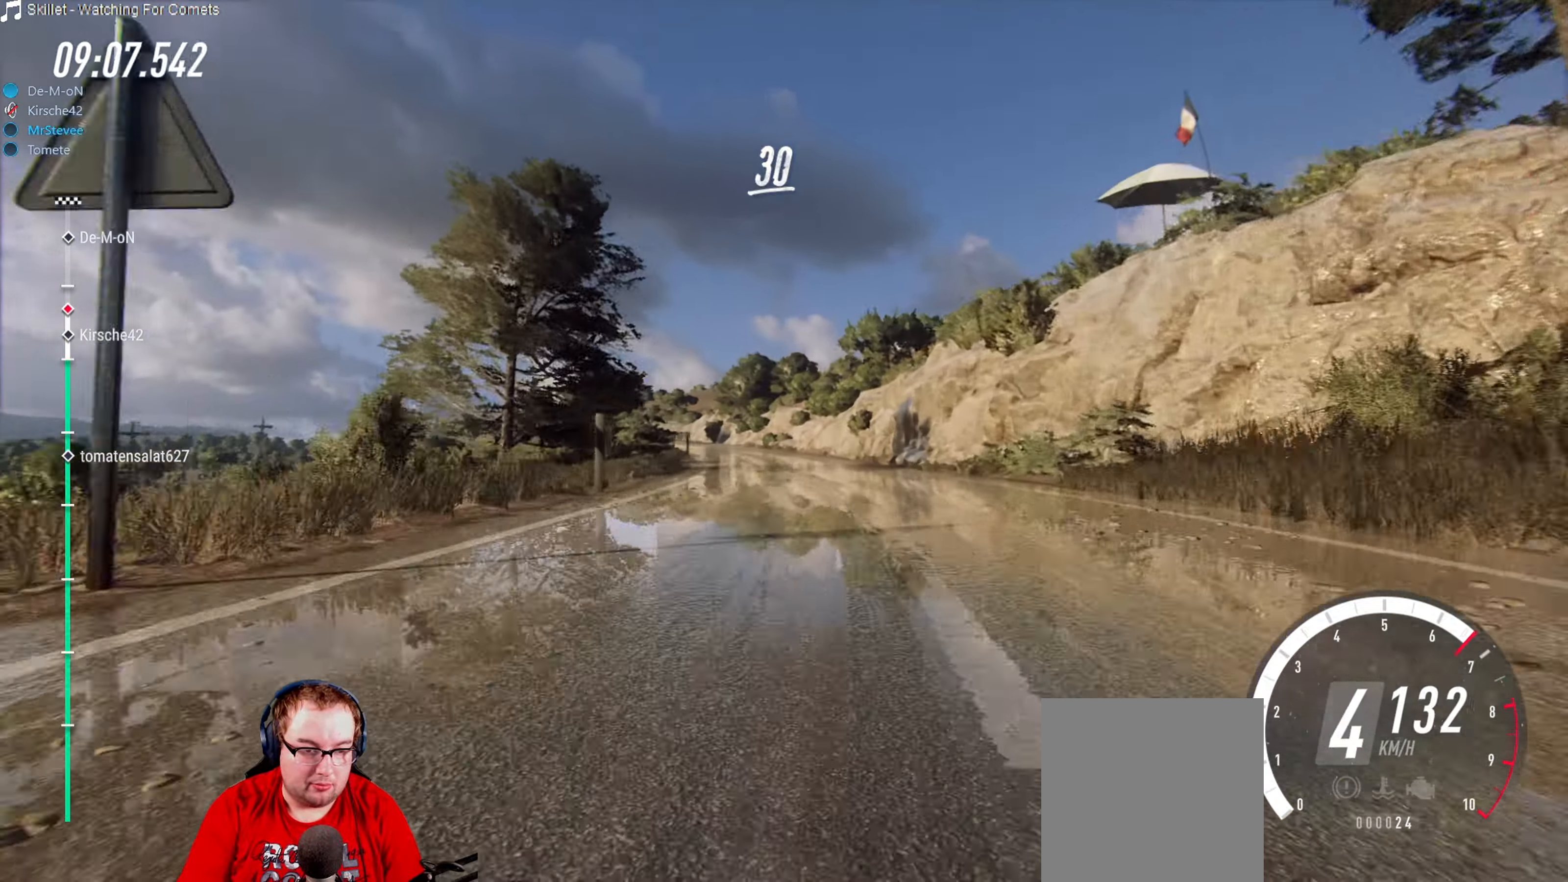
{"buttons": [], "left_stick": "down-left", "right_stick": "center", "events": [[67, "left_stick", "center"], [384, "left_stick", "down-left"], [484, "R2", "up"]]}
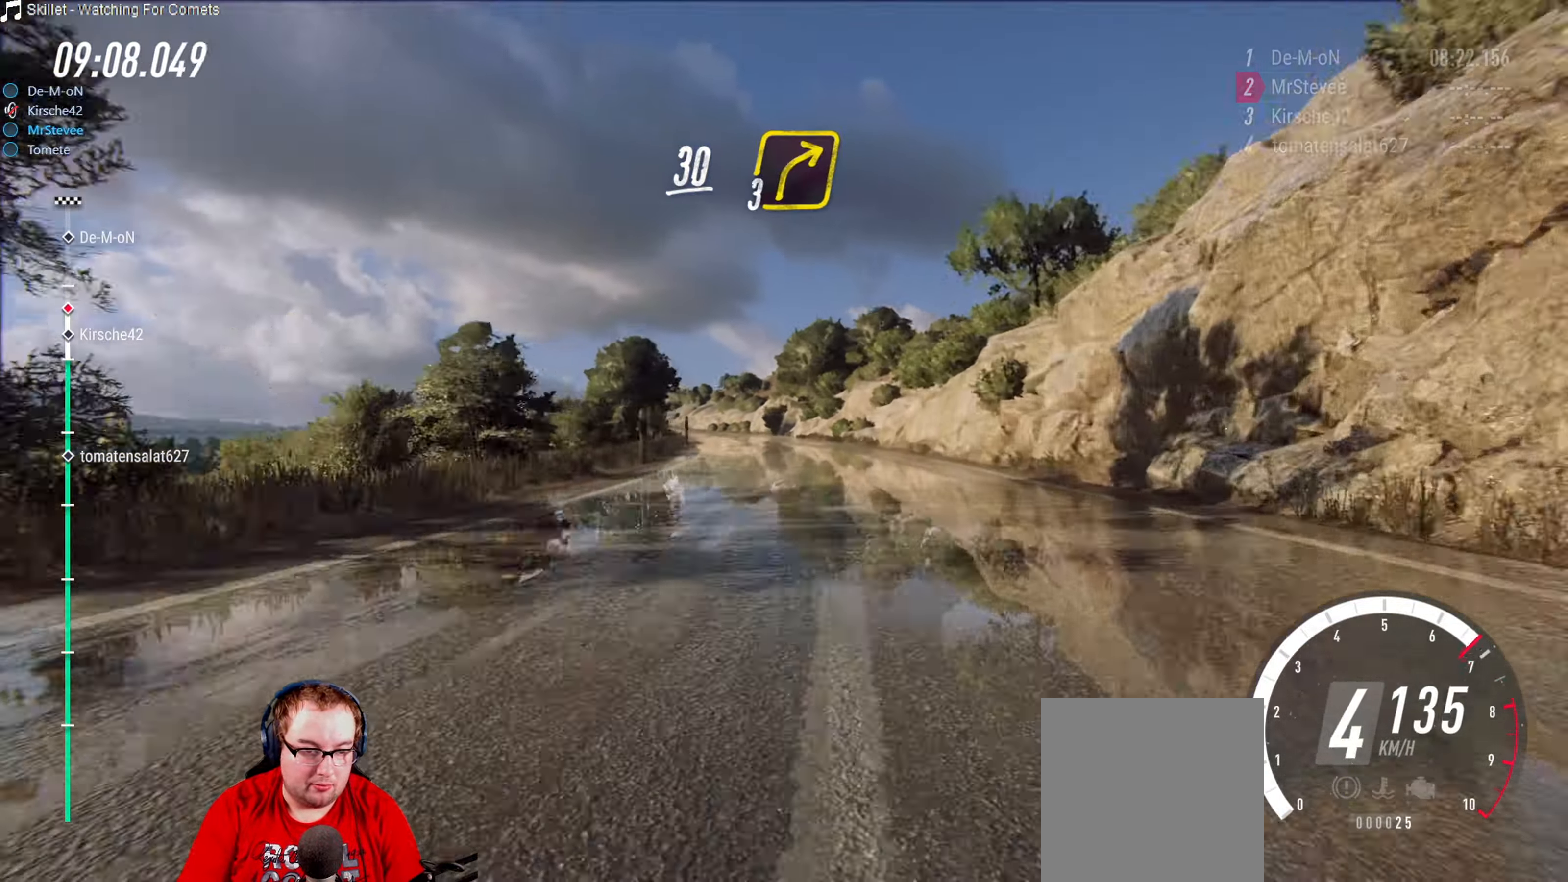
{"buttons": ["L2"], "left_stick": "down-left", "right_stick": "center", "events": [[150, "left_stick", "center"], [384, "L2", "down"], [417, "left_stick", "down-left"]]}
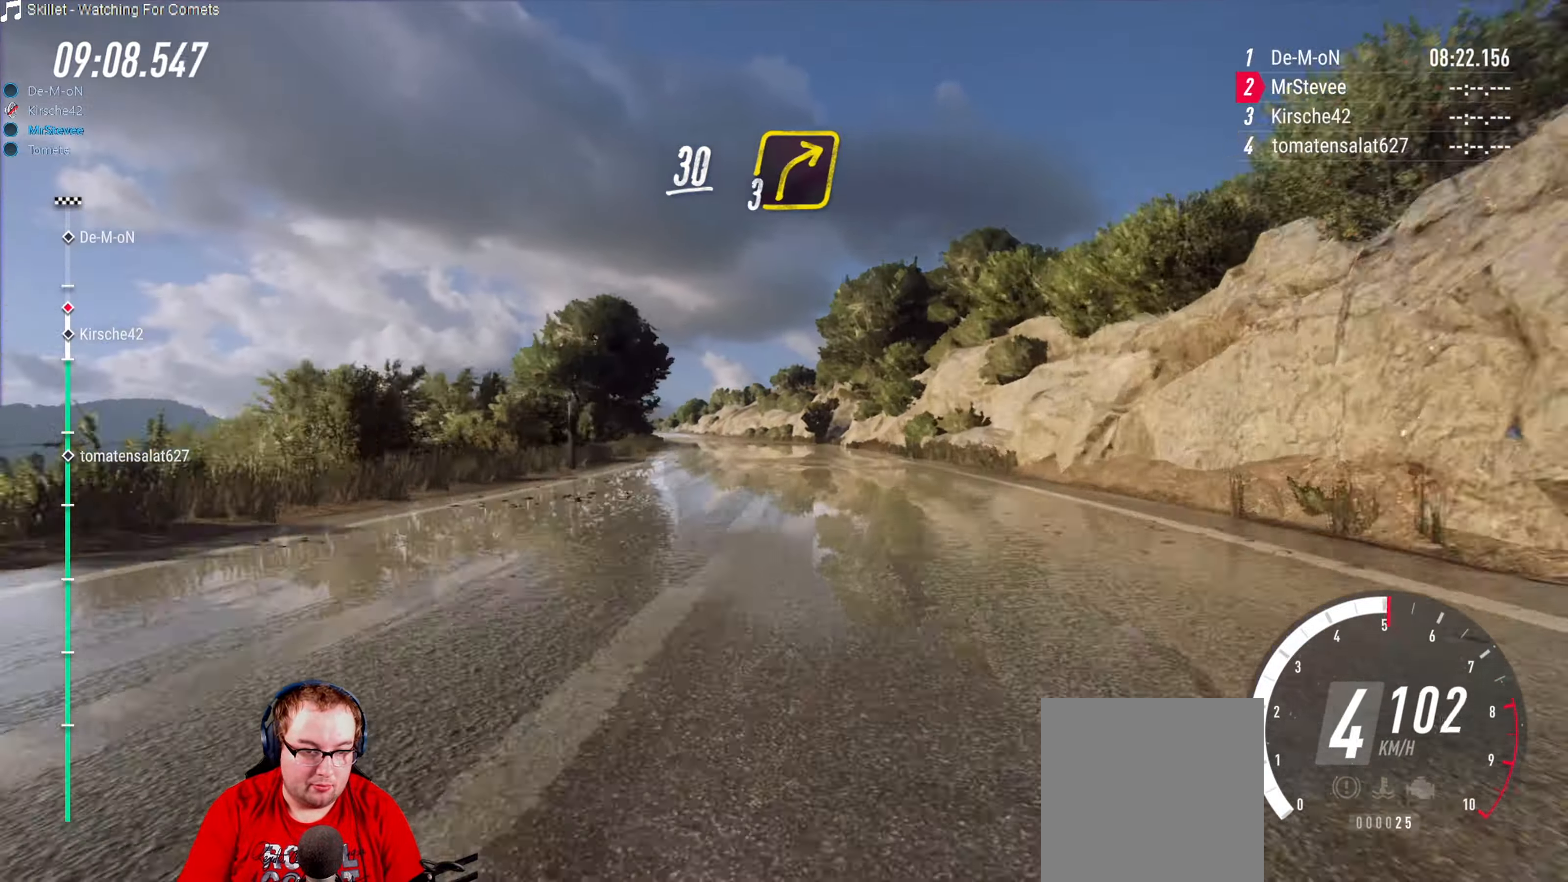
{"buttons": [], "left_stick": "center", "right_stick": "center", "events": [[150, "L2", "up"], [417, "left_stick", "center"]]}
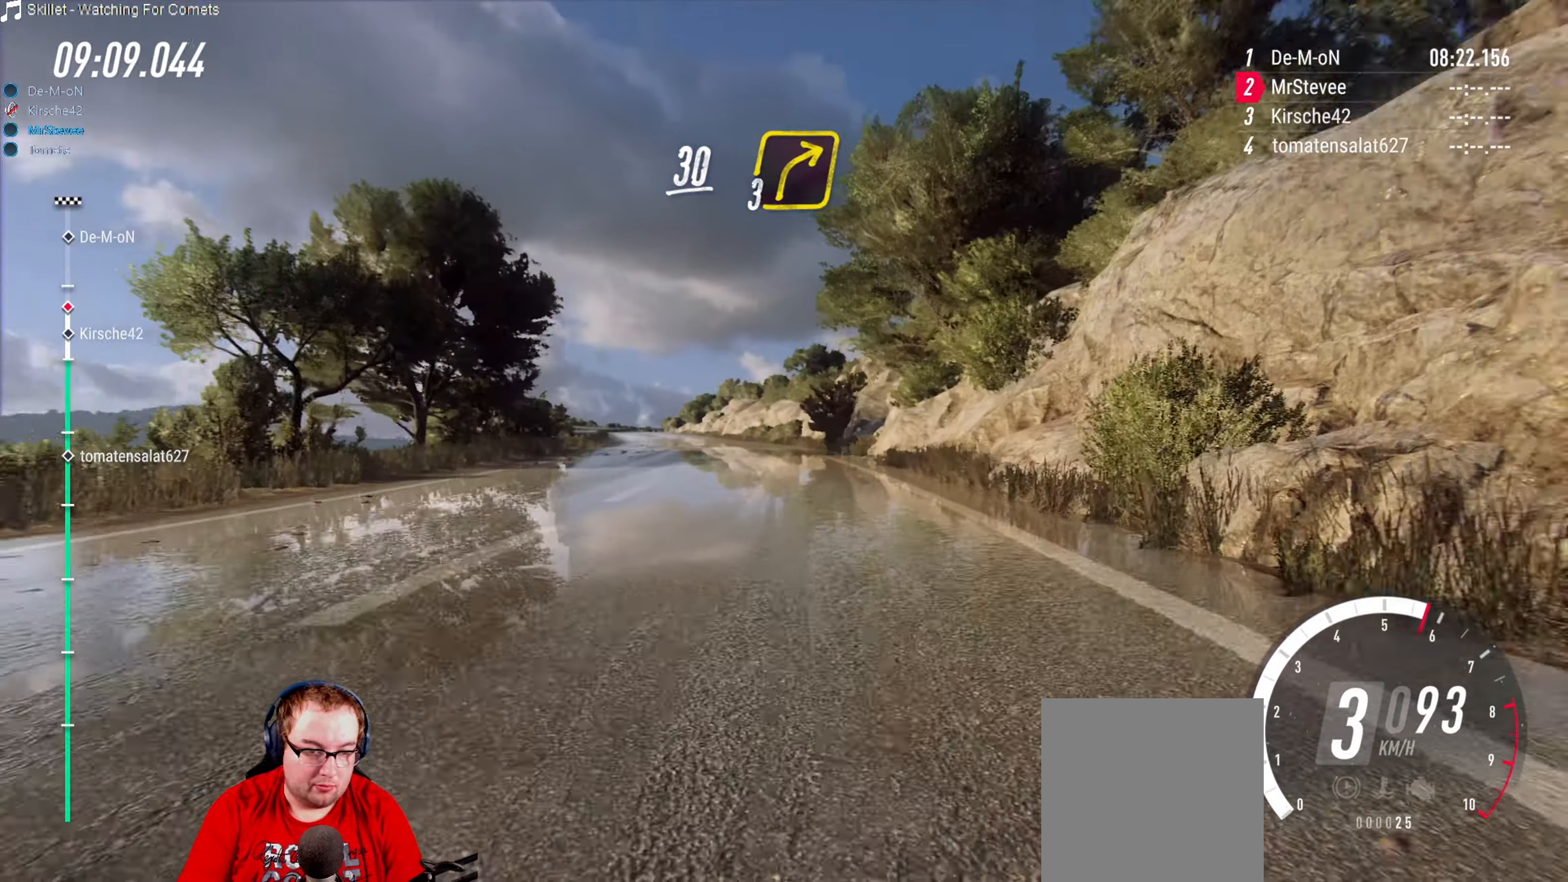
{"buttons": [], "left_stick": "down-left", "right_stick": "center", "events": [[200, "R2", "down"], [250, "left_stick", "down-left"], [350, "R2", "up"]]}
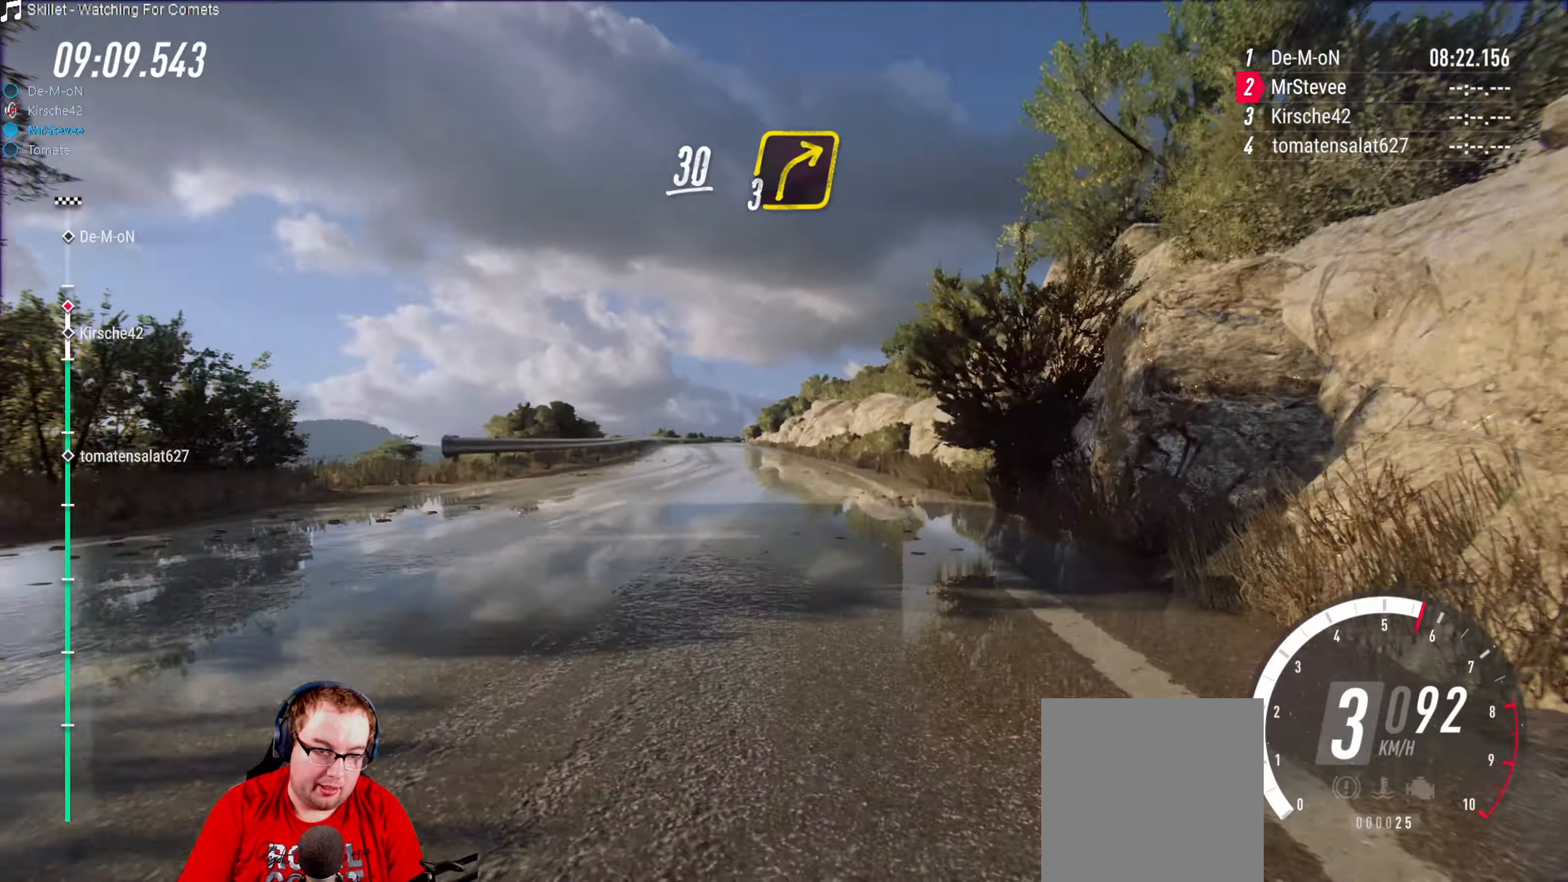
{"buttons": ["R2"], "left_stick": "right", "right_stick": "center", "events": [[150, "left_stick", "center"], [383, "R2", "down"], [416, "left_stick", "right"]]}
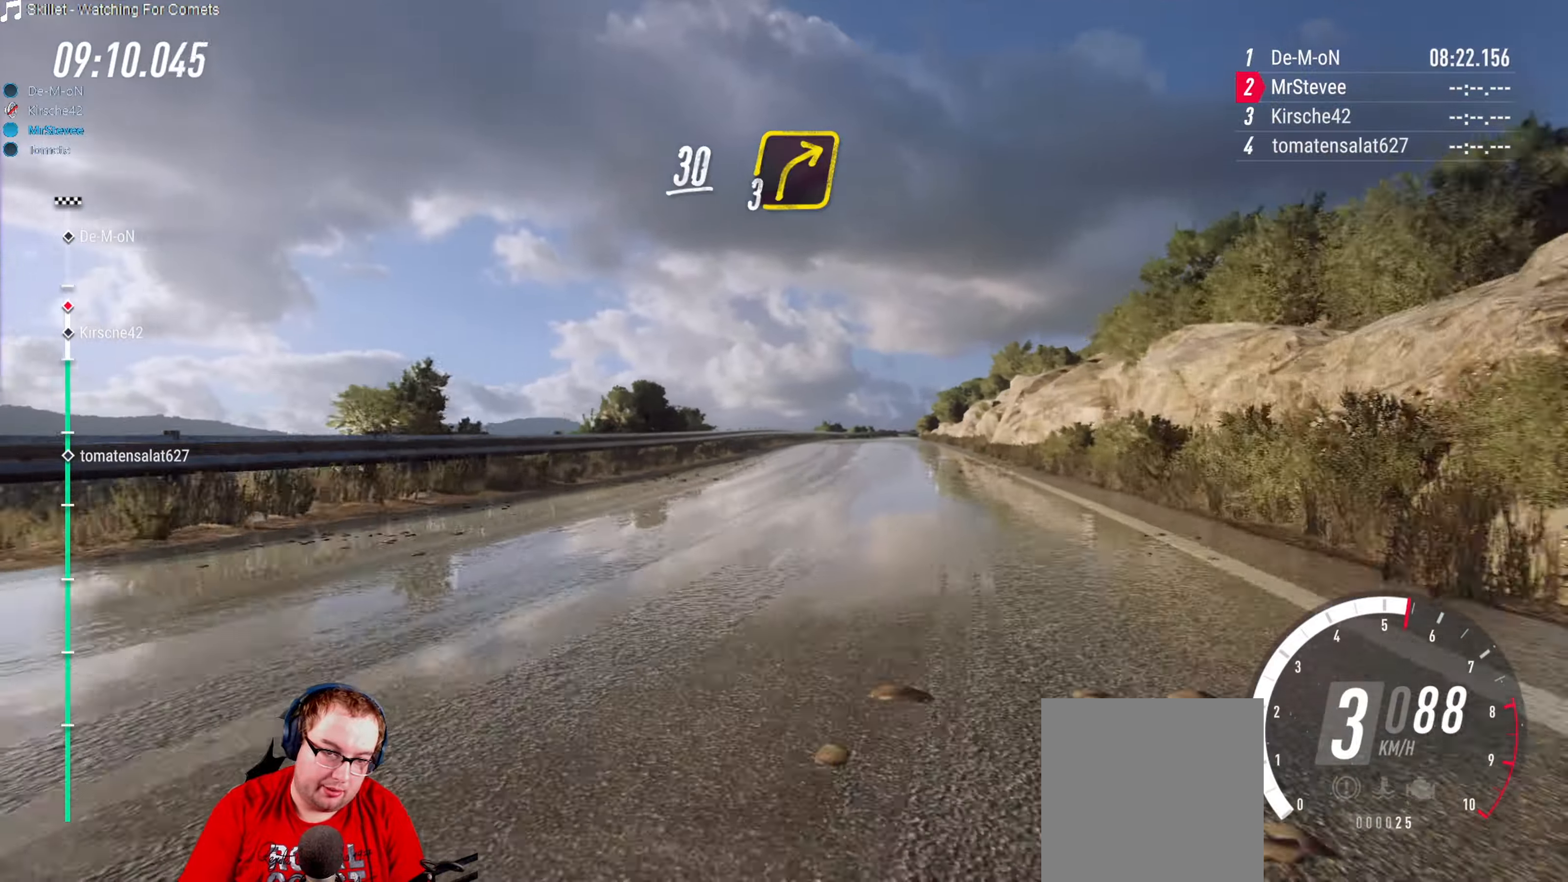
{"buttons": ["R2"], "left_stick": "center", "right_stick": "center", "events": [[83, "left_stick", "center"], [366, "left_stick", "right"], [433, "left_stick", "center"]]}
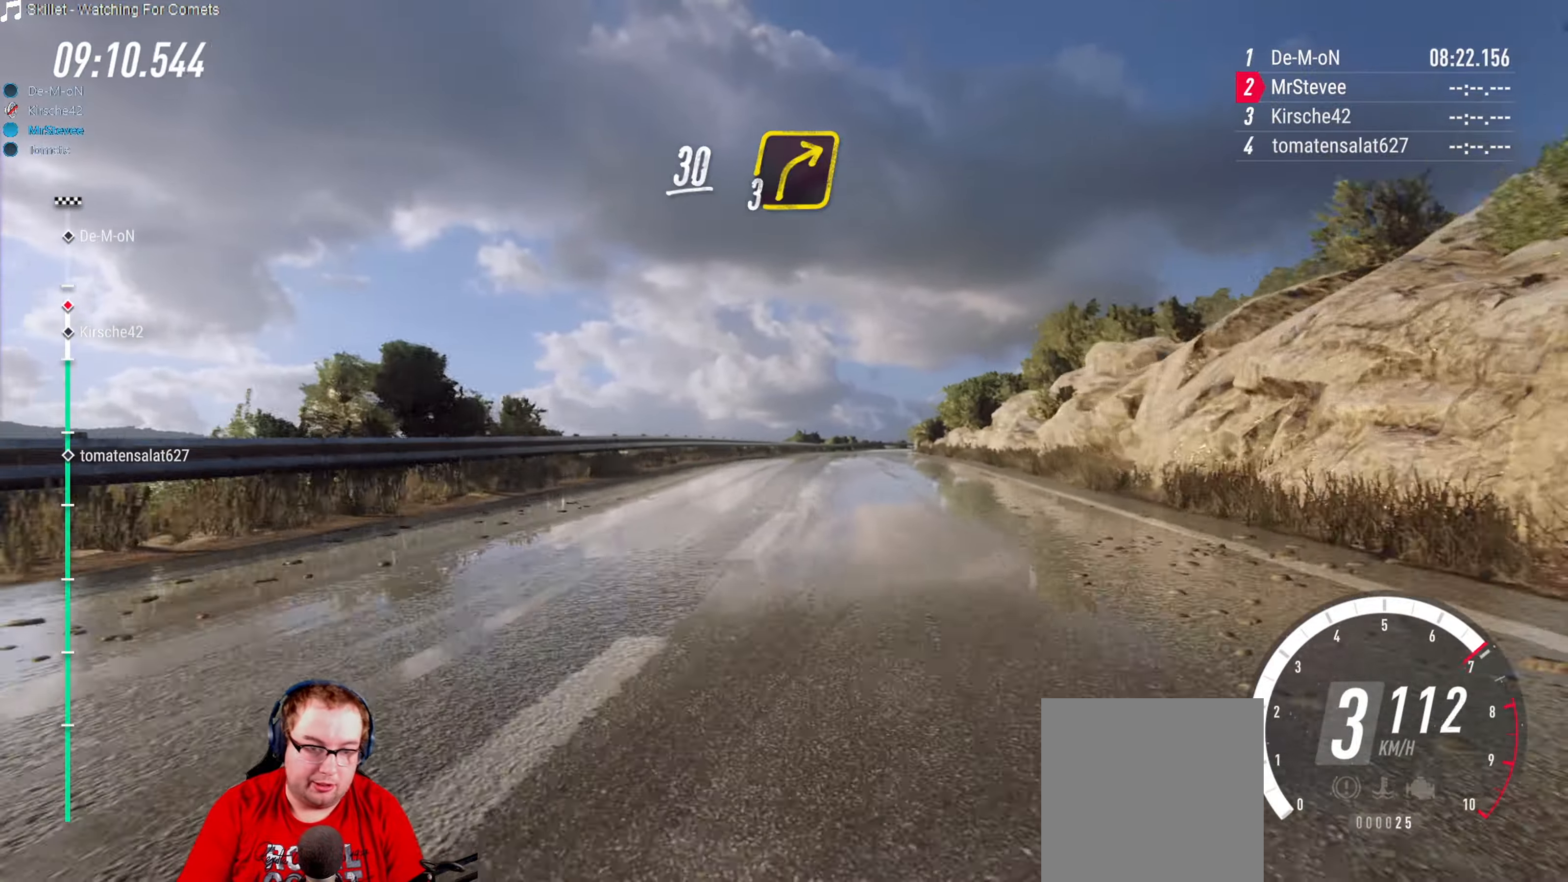
{"buttons": ["R2"], "left_stick": "right", "right_stick": "center", "events": [[366, "left_stick", "right"]]}
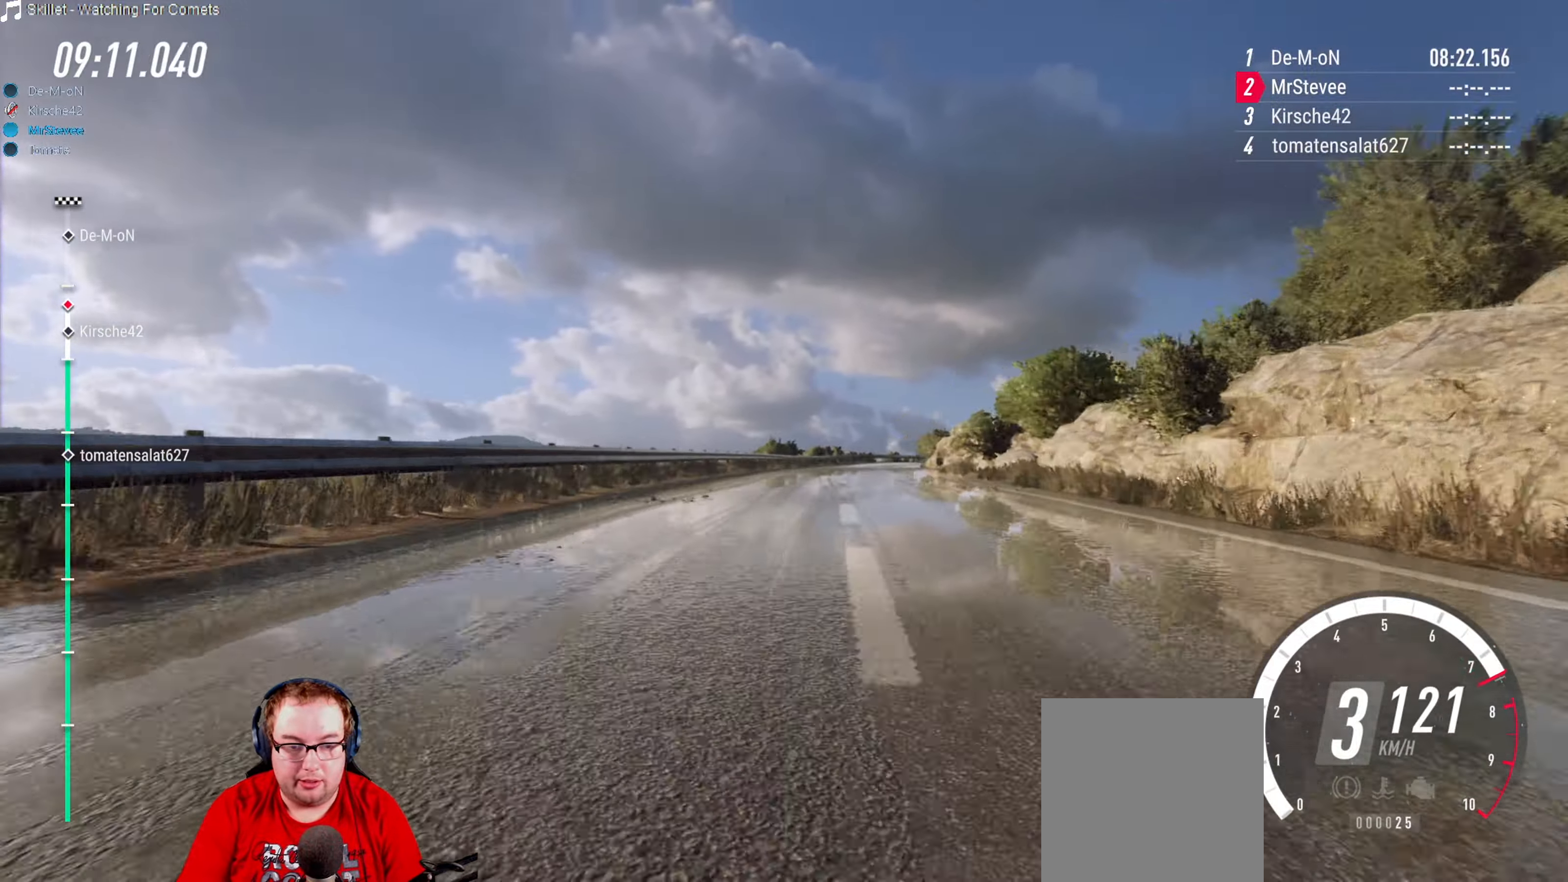
{"buttons": [], "left_stick": "right", "right_stick": "center", "events": [[16, "left_stick", "center"], [216, "L2", "down"], [300, "R2", "up"], [383, "left_stick", "right"], [450, "L2", "up"]]}
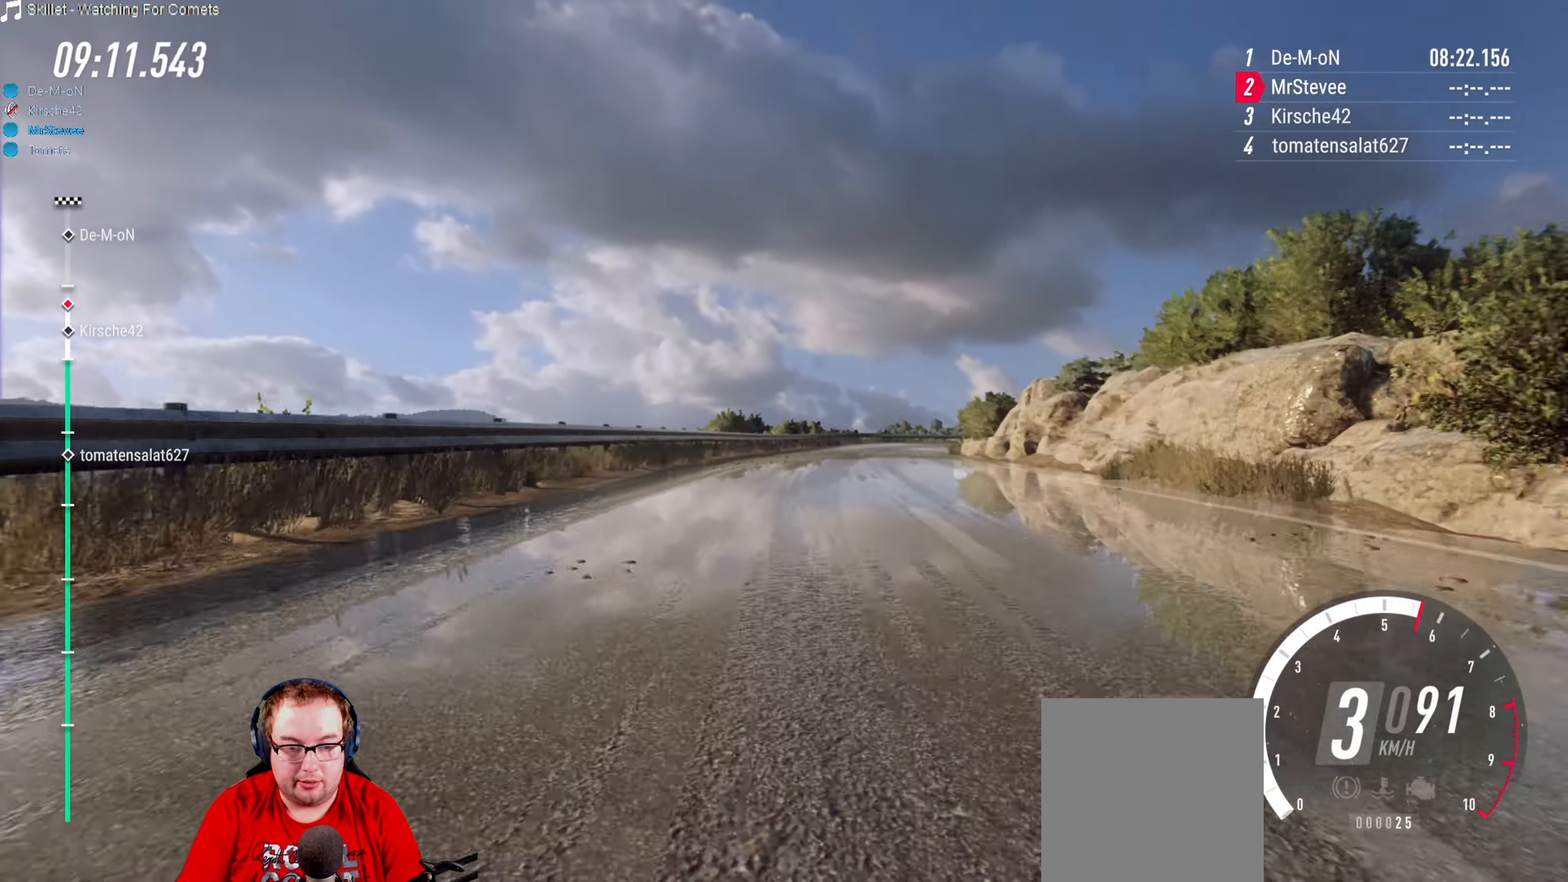
{"buttons": [], "left_stick": "center", "right_stick": "center", "events": [[83, "left_stick", "center"], [200, "left_stick", "right"], [350, "left_stick", "center"]]}
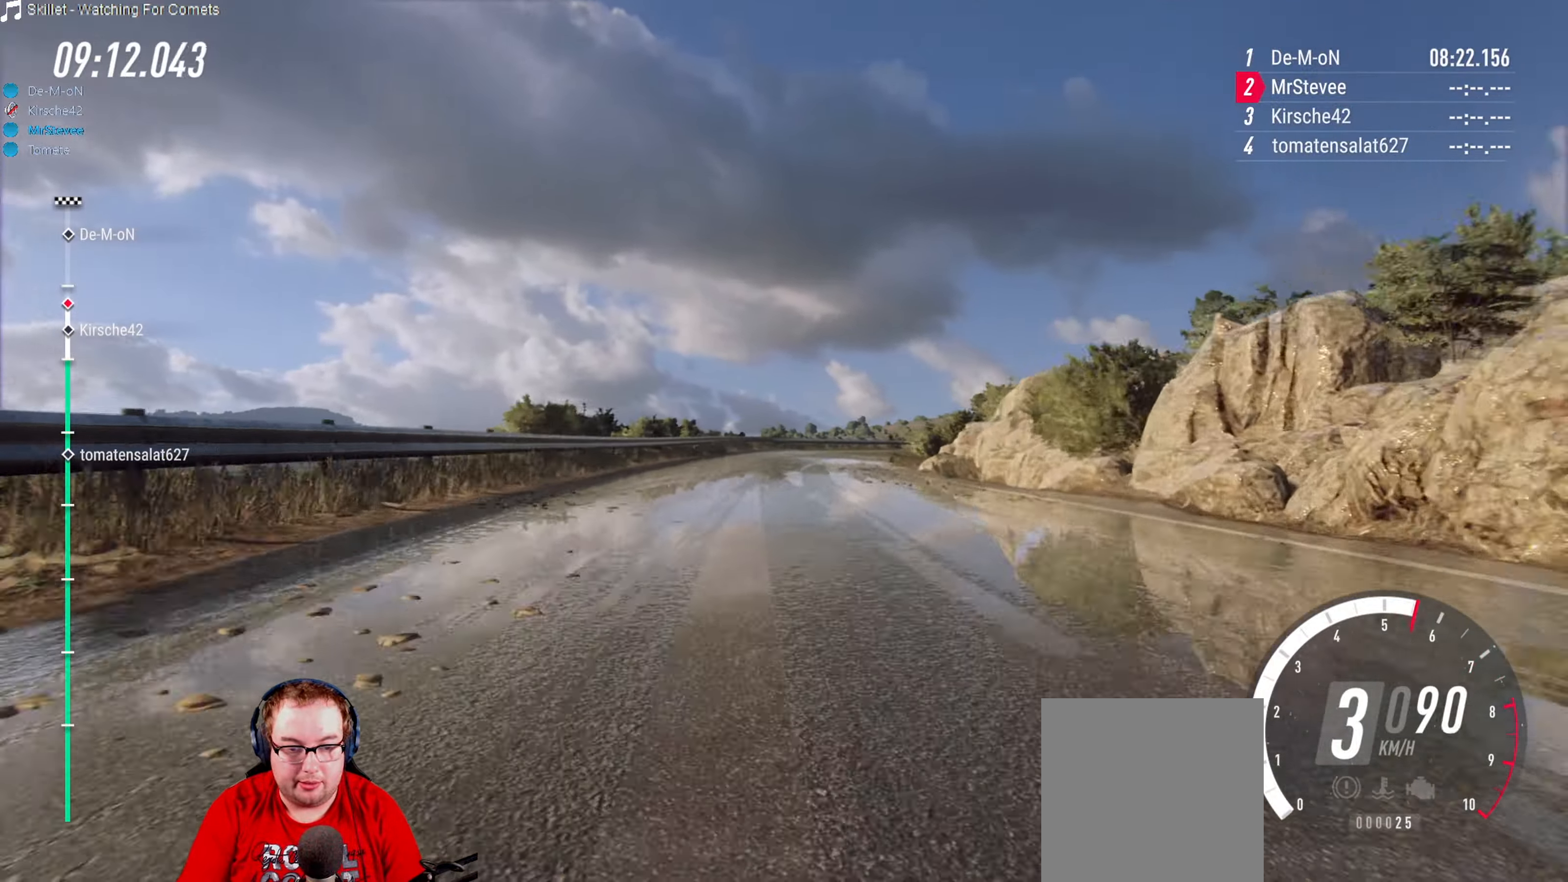
{"buttons": ["R2"], "left_stick": "right", "right_stick": "center", "events": [[33, "R2", "down"], [50, "left_stick", "right"], [250, "left_stick", "center"], [466, "left_stick", "right"]]}
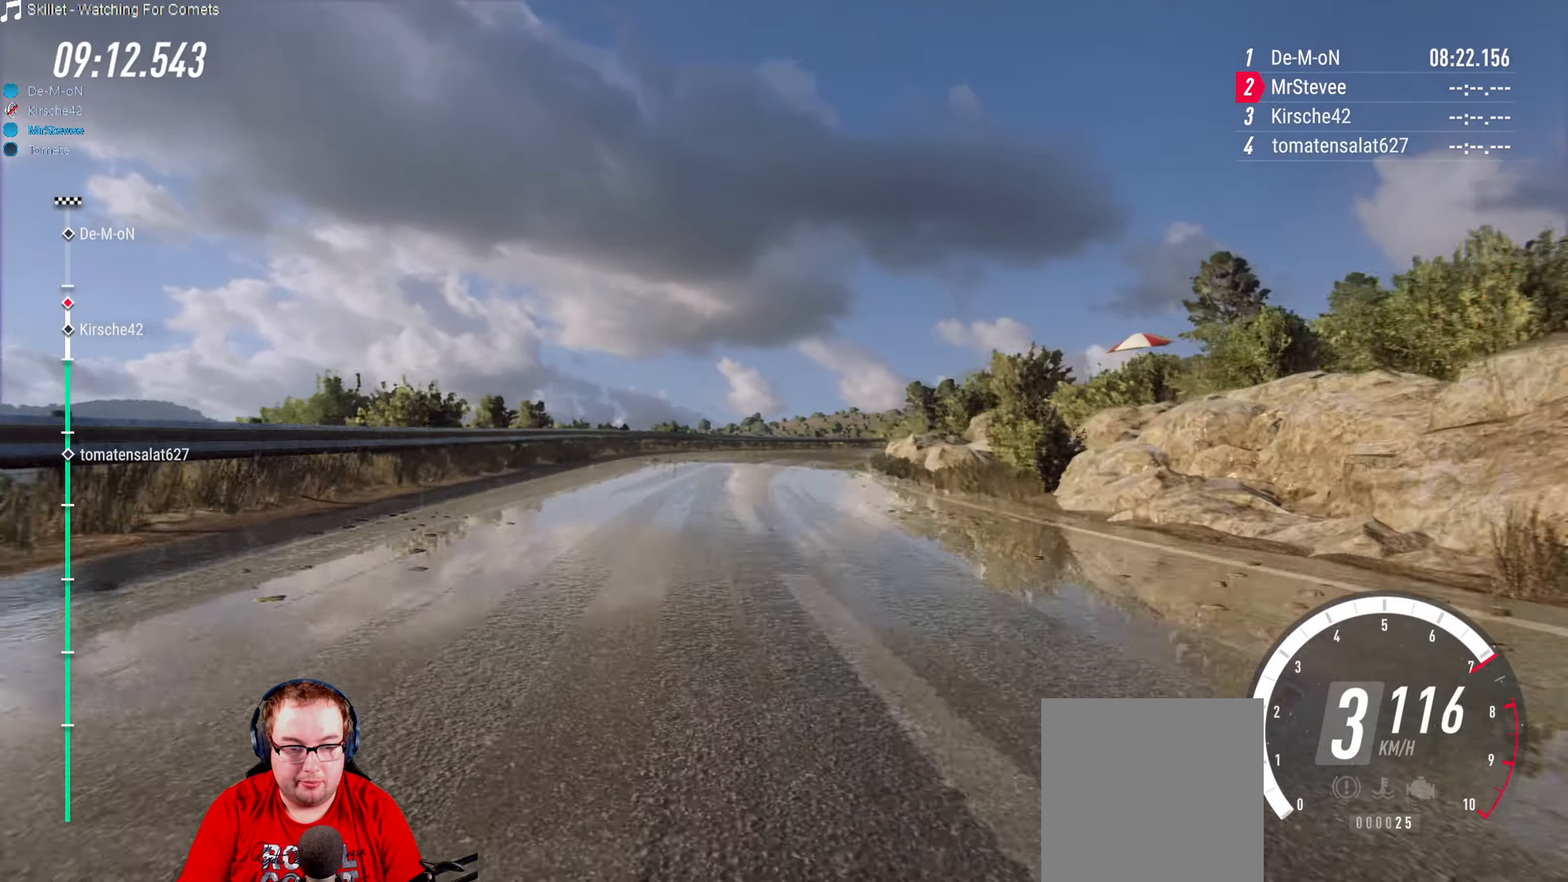
{"buttons": [], "left_stick": "center", "right_stick": "center", "events": [[166, "left_stick", "center"], [216, "left_stick", "right"], [233, "R2", "up"], [300, "L2", "down"], [433, "left_stick", "center"], [450, "L2", "up"]]}
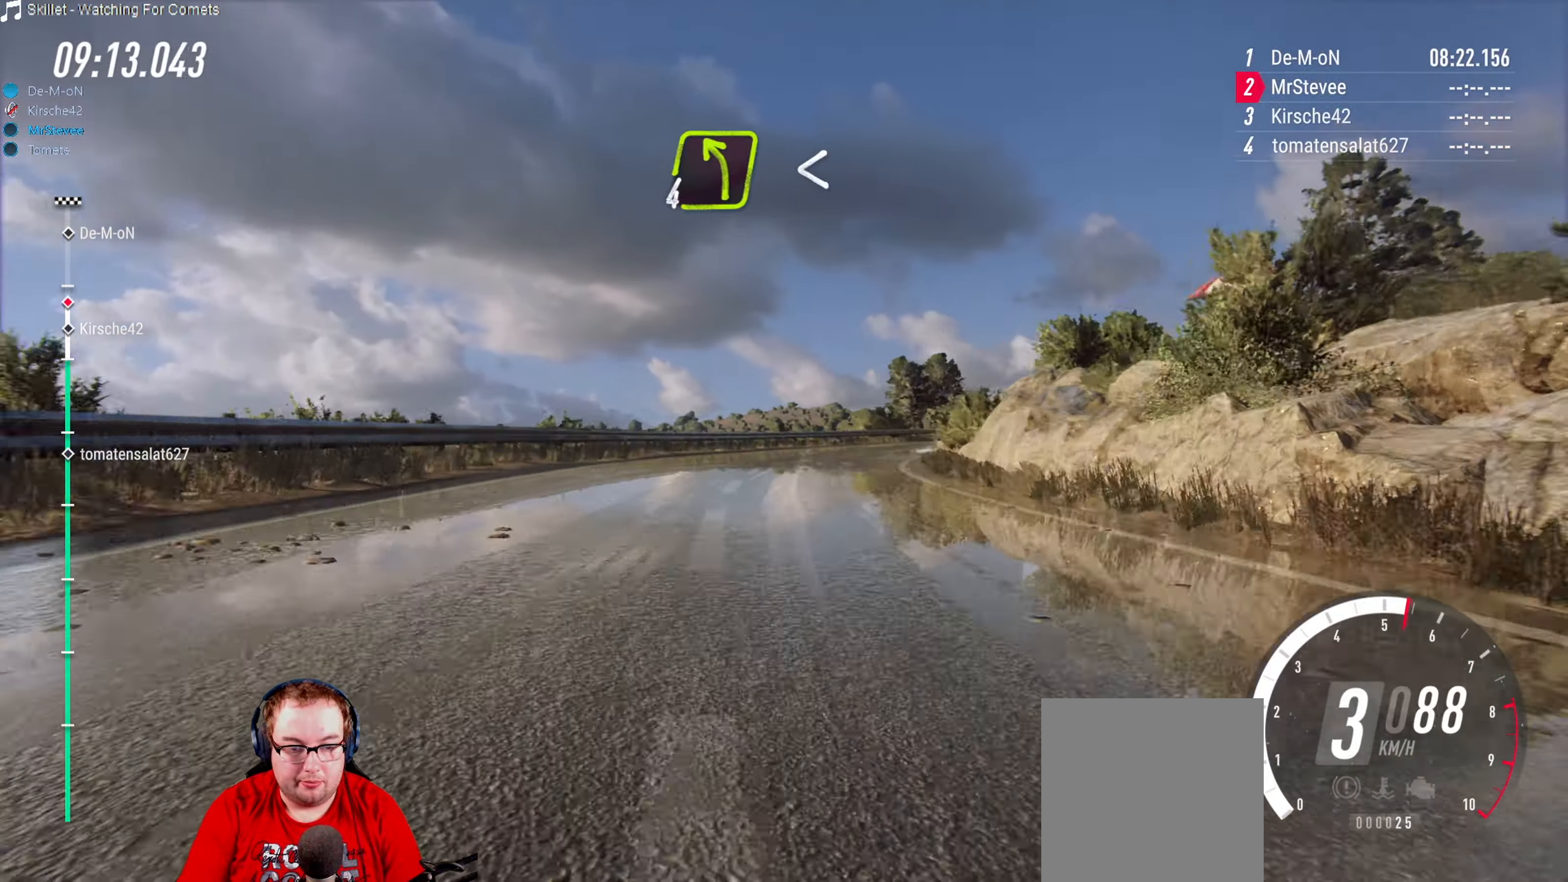
{"buttons": [], "left_stick": "right", "right_stick": "center", "events": [[100, "left_stick", "right"]]}
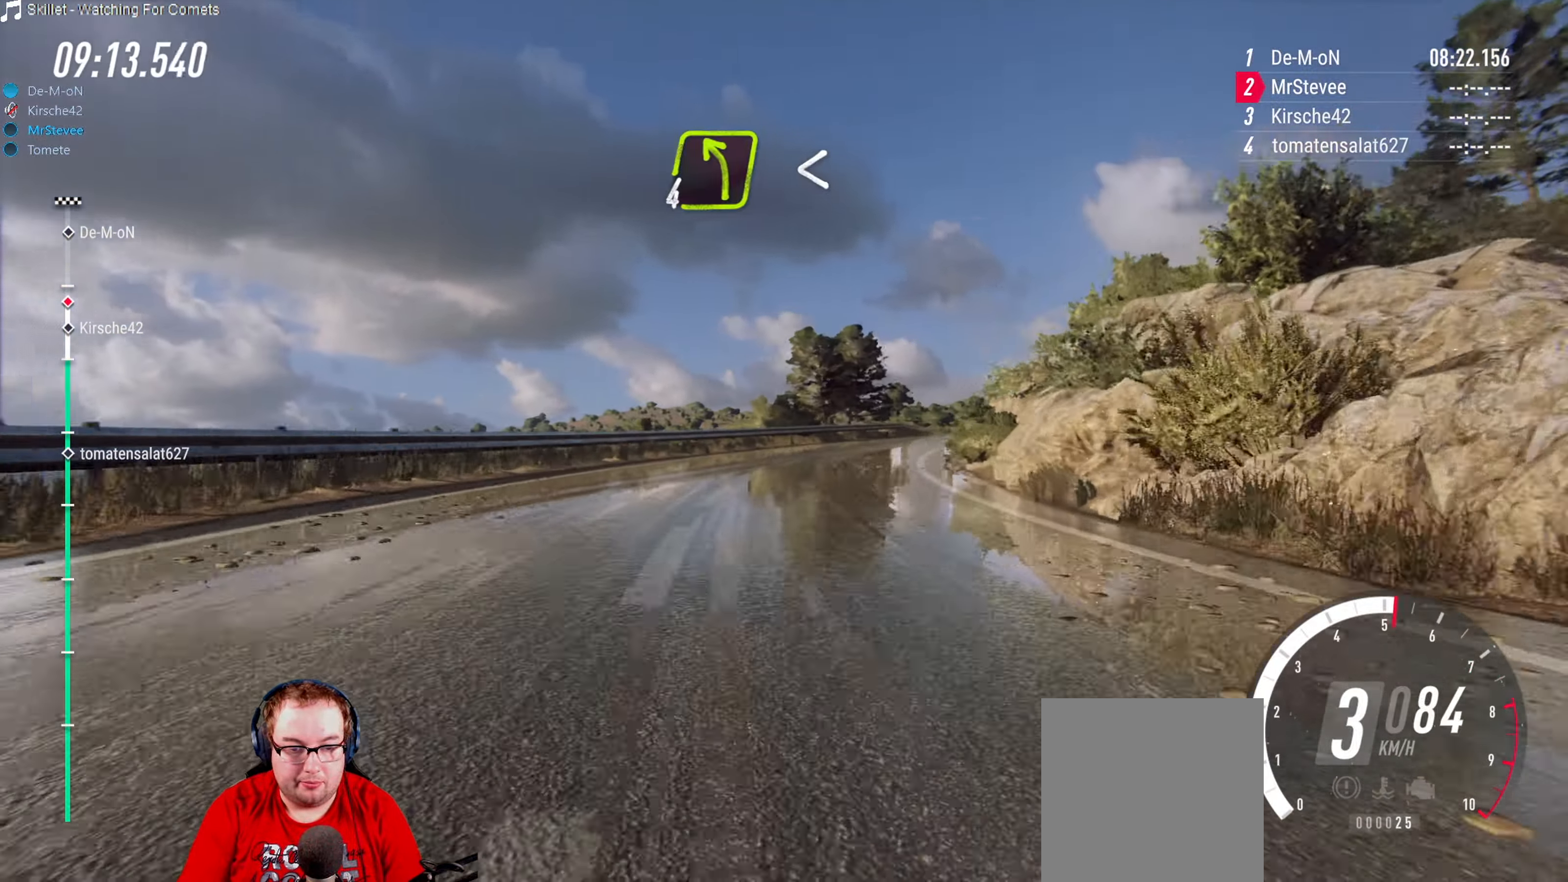
{"buttons": ["R2"], "left_stick": "down-left", "right_stick": "center", "events": [[216, "left_stick", "center"], [266, "R2", "down"], [383, "left_stick", "down-left"]]}
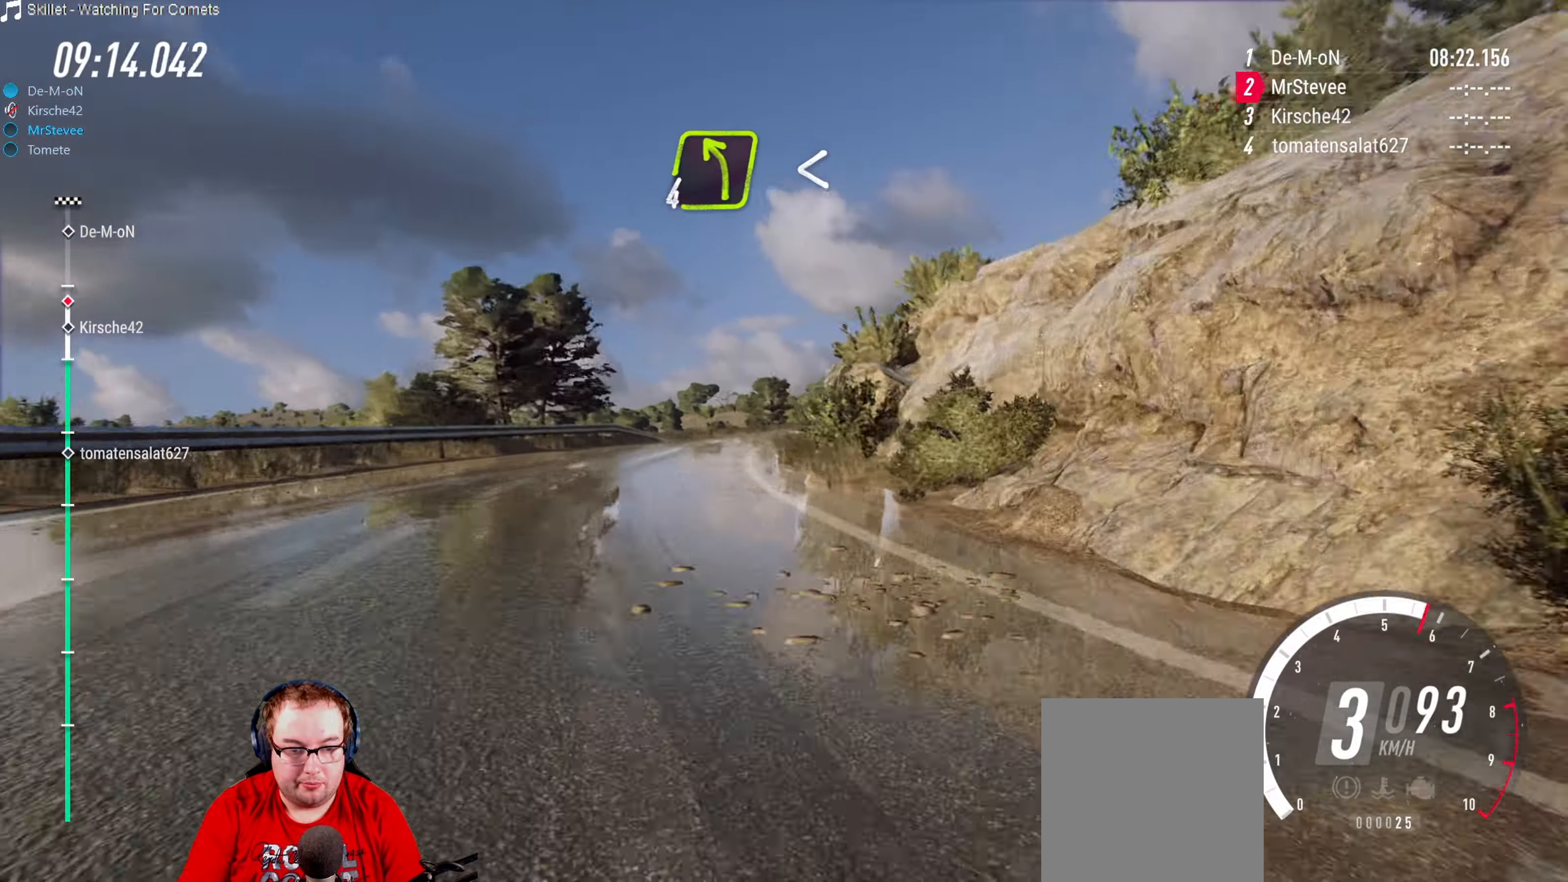
{"buttons": ["R2"], "left_stick": "center", "right_stick": "center", "events": [[50, "left_stick", "center"], [133, "left_stick", "down-left"], [217, "left_stick", "center"], [333, "left_stick", "right"], [450, "R2", "up"], [500, "R2", "down"], [500, "left_stick", "center"]]}
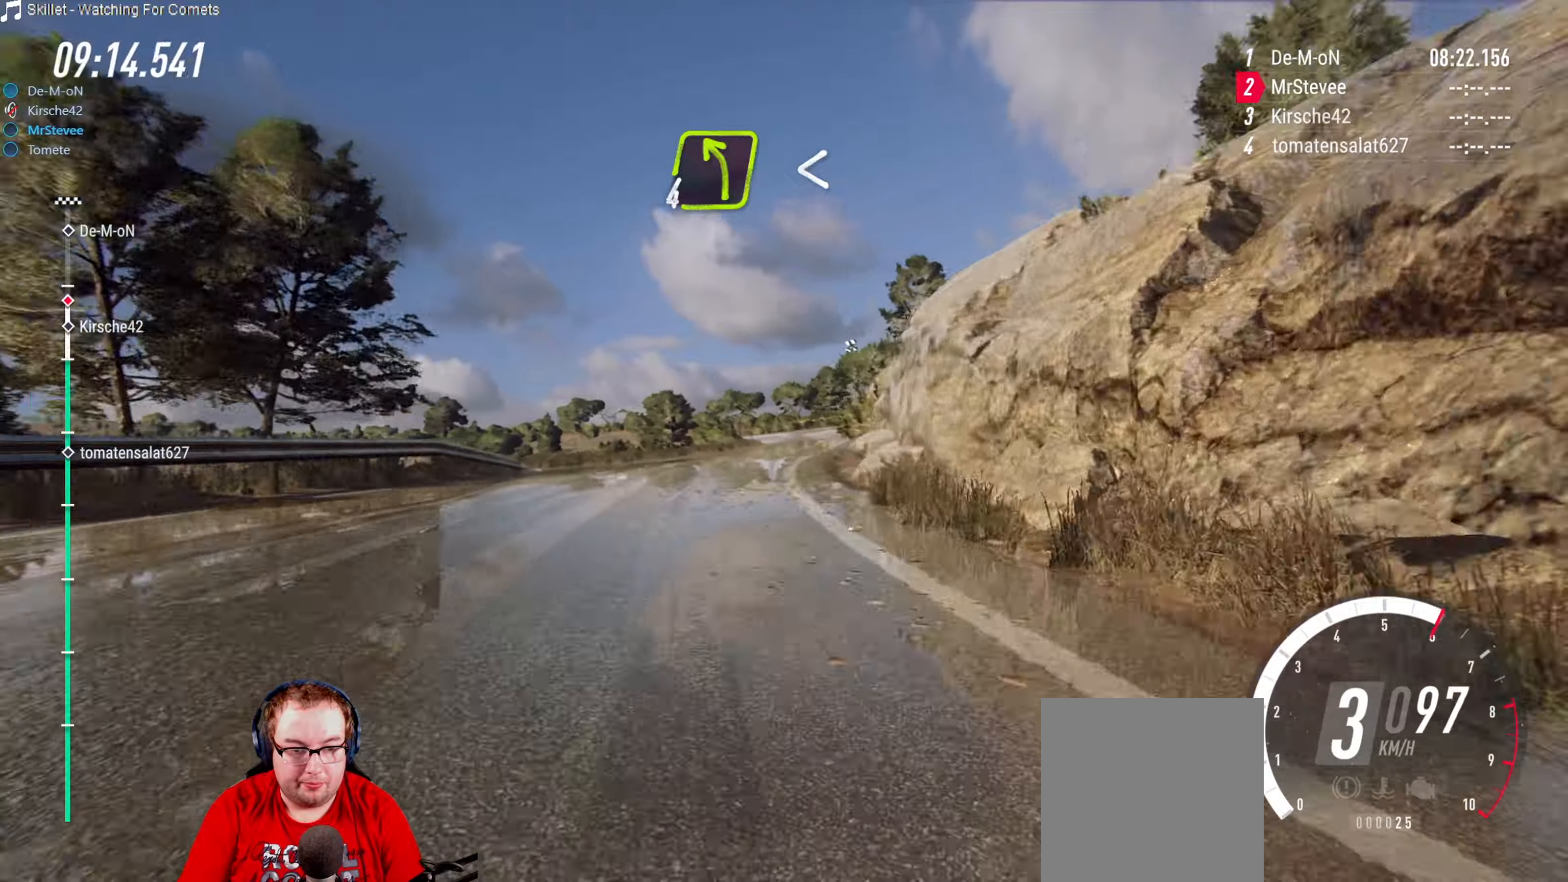
{"buttons": ["R2"], "left_stick": "right", "right_stick": "center", "events": [[350, "left_stick", "right"]]}
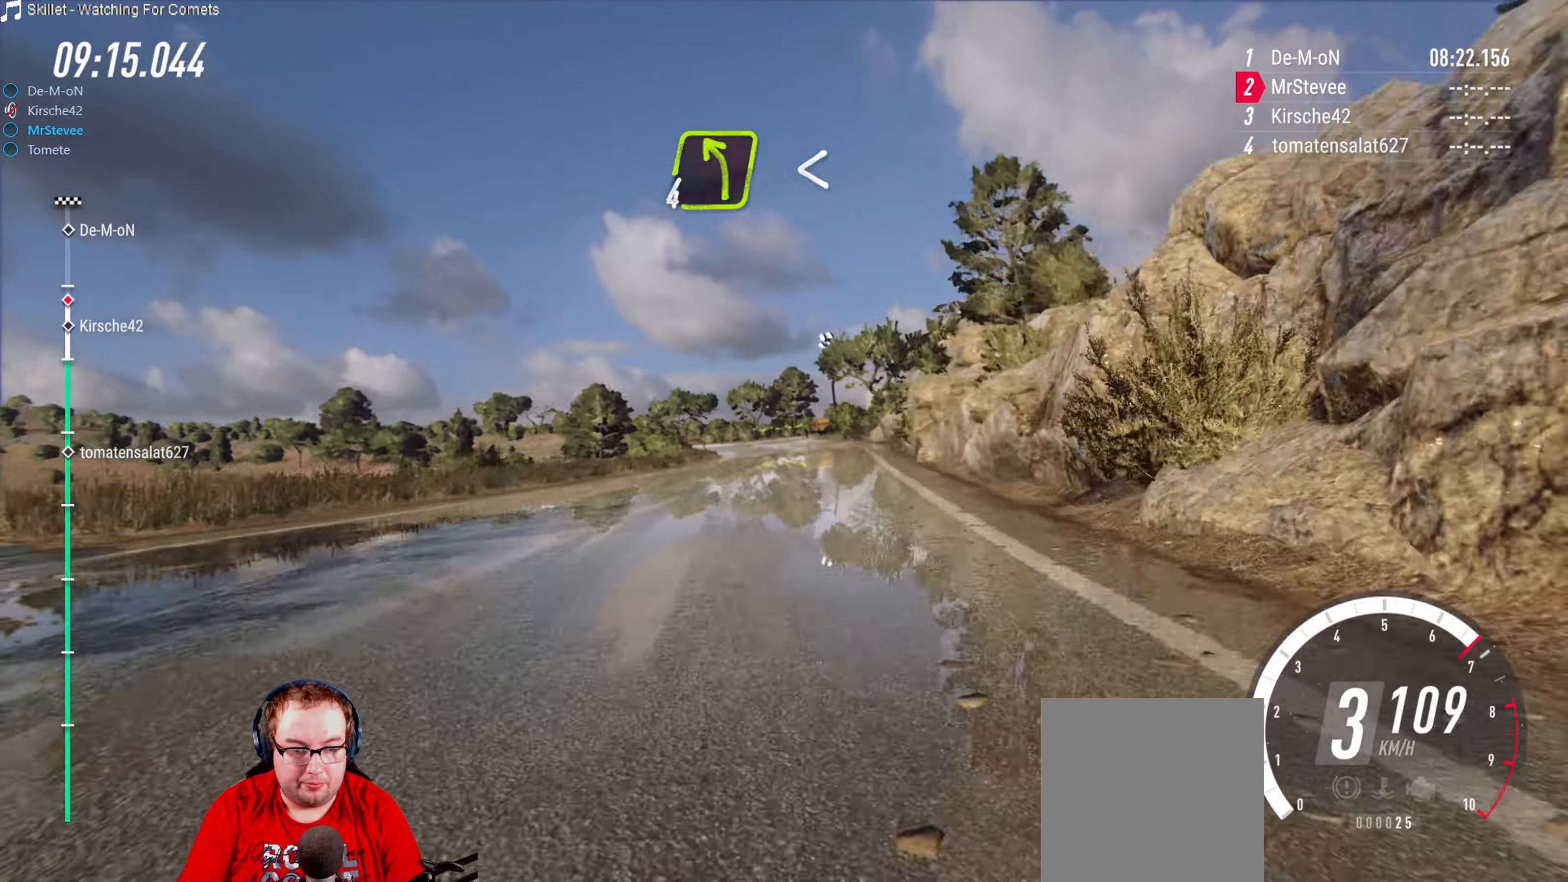
{"buttons": ["R2"], "left_stick": "center", "right_stick": "center", "events": [[17, "left_stick", "center"]]}
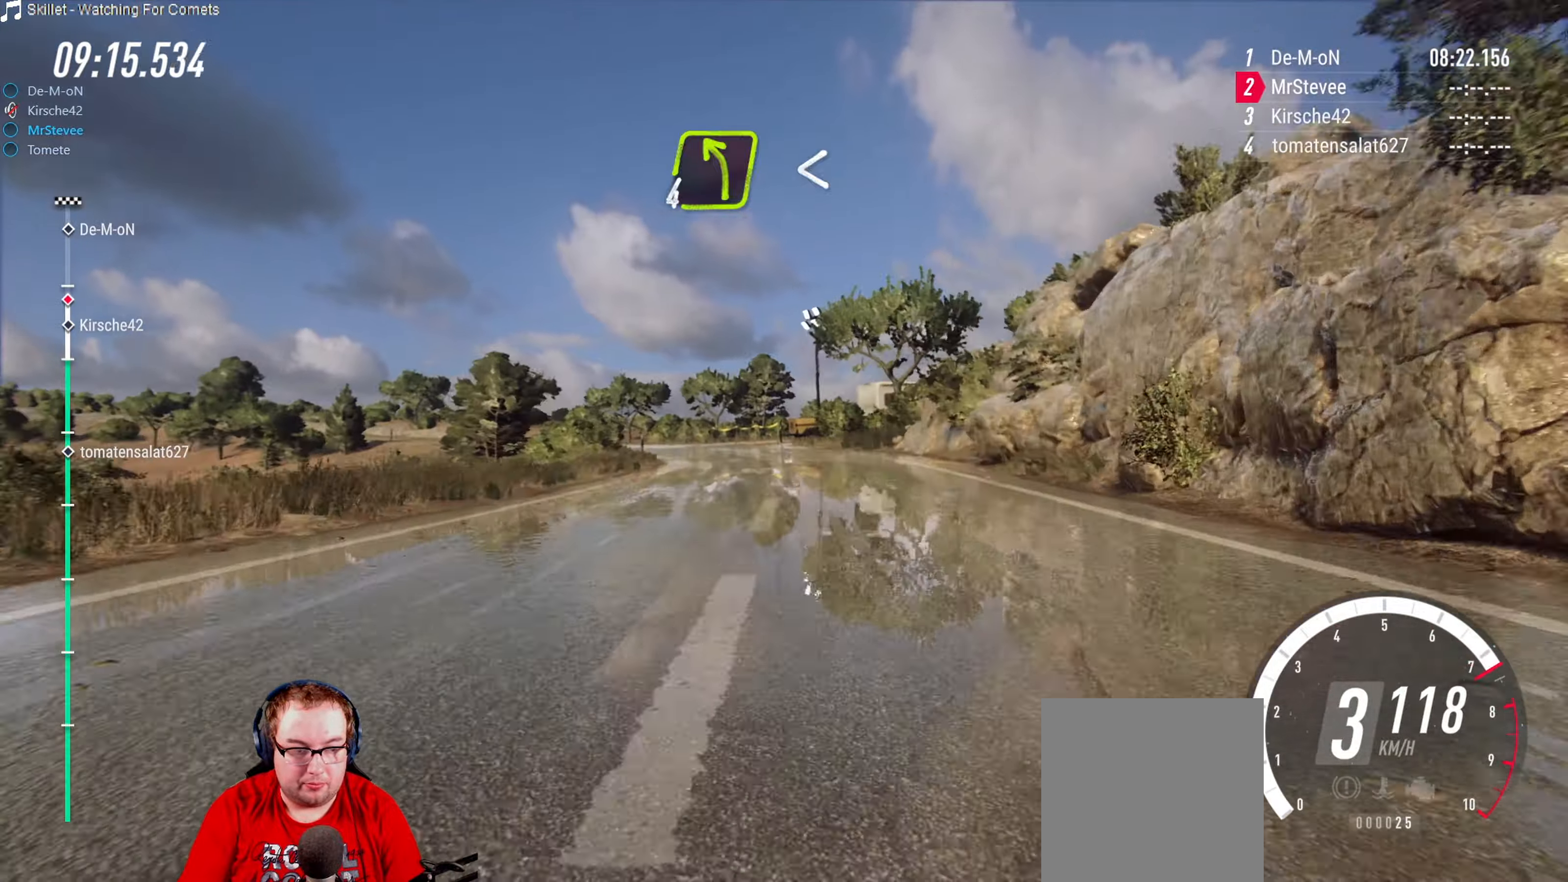
{"buttons": ["L2"], "left_stick": "down-left", "right_stick": "center", "events": [[250, "L2", "down"], [267, "R2", "up"], [283, "left_stick", "down-left"]]}
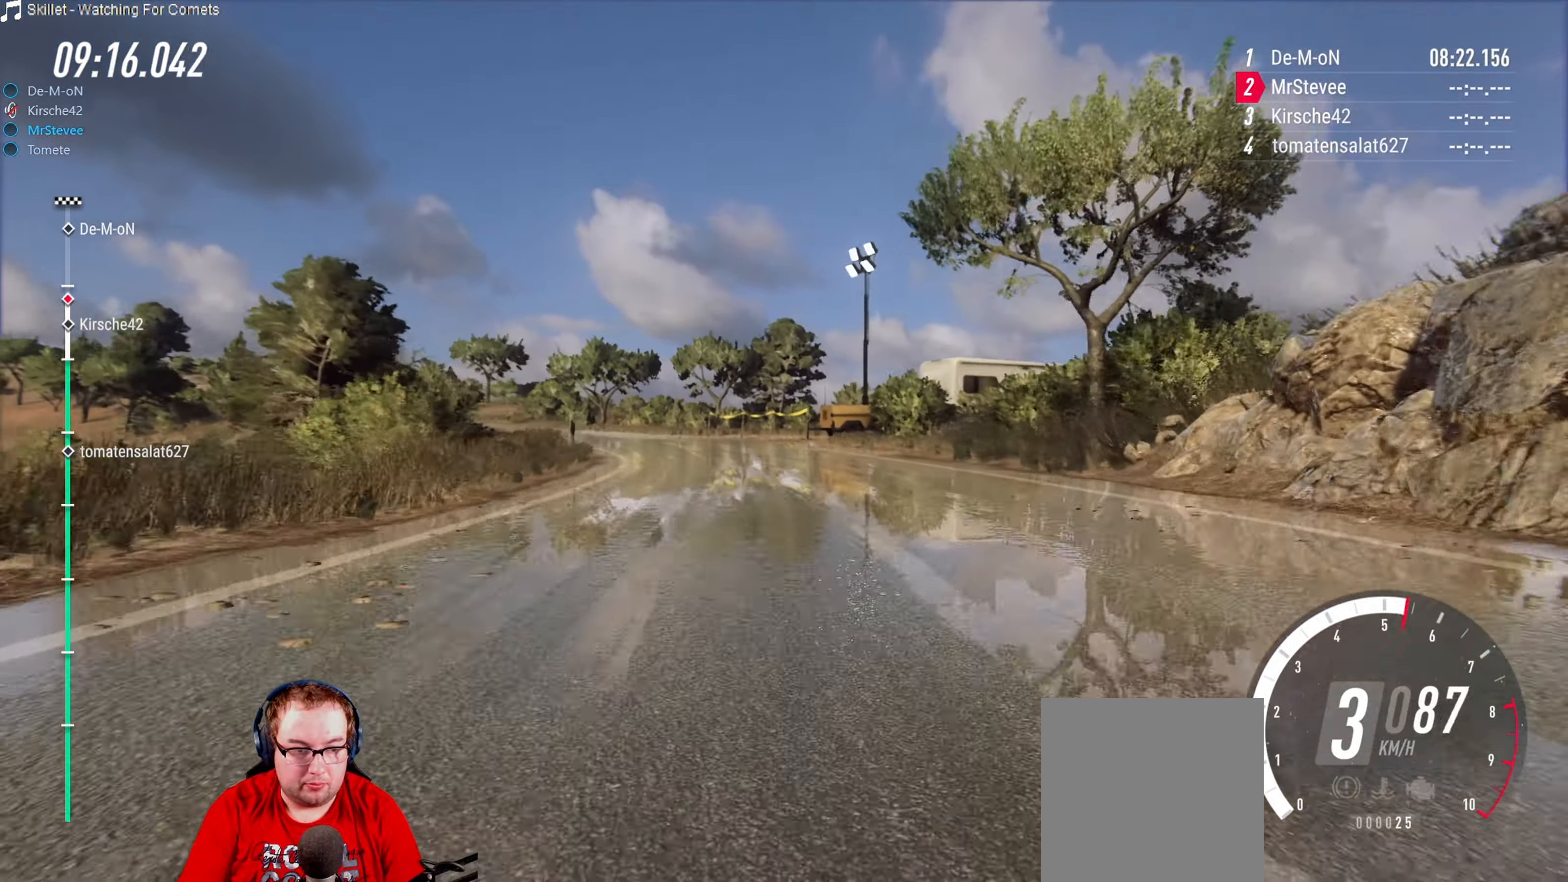
{"buttons": [], "left_stick": "center", "right_stick": "center", "events": [[50, "L2", "up"], [150, "left_stick", "center"], [233, "left_stick", "down-left"], [400, "left_stick", "center"]]}
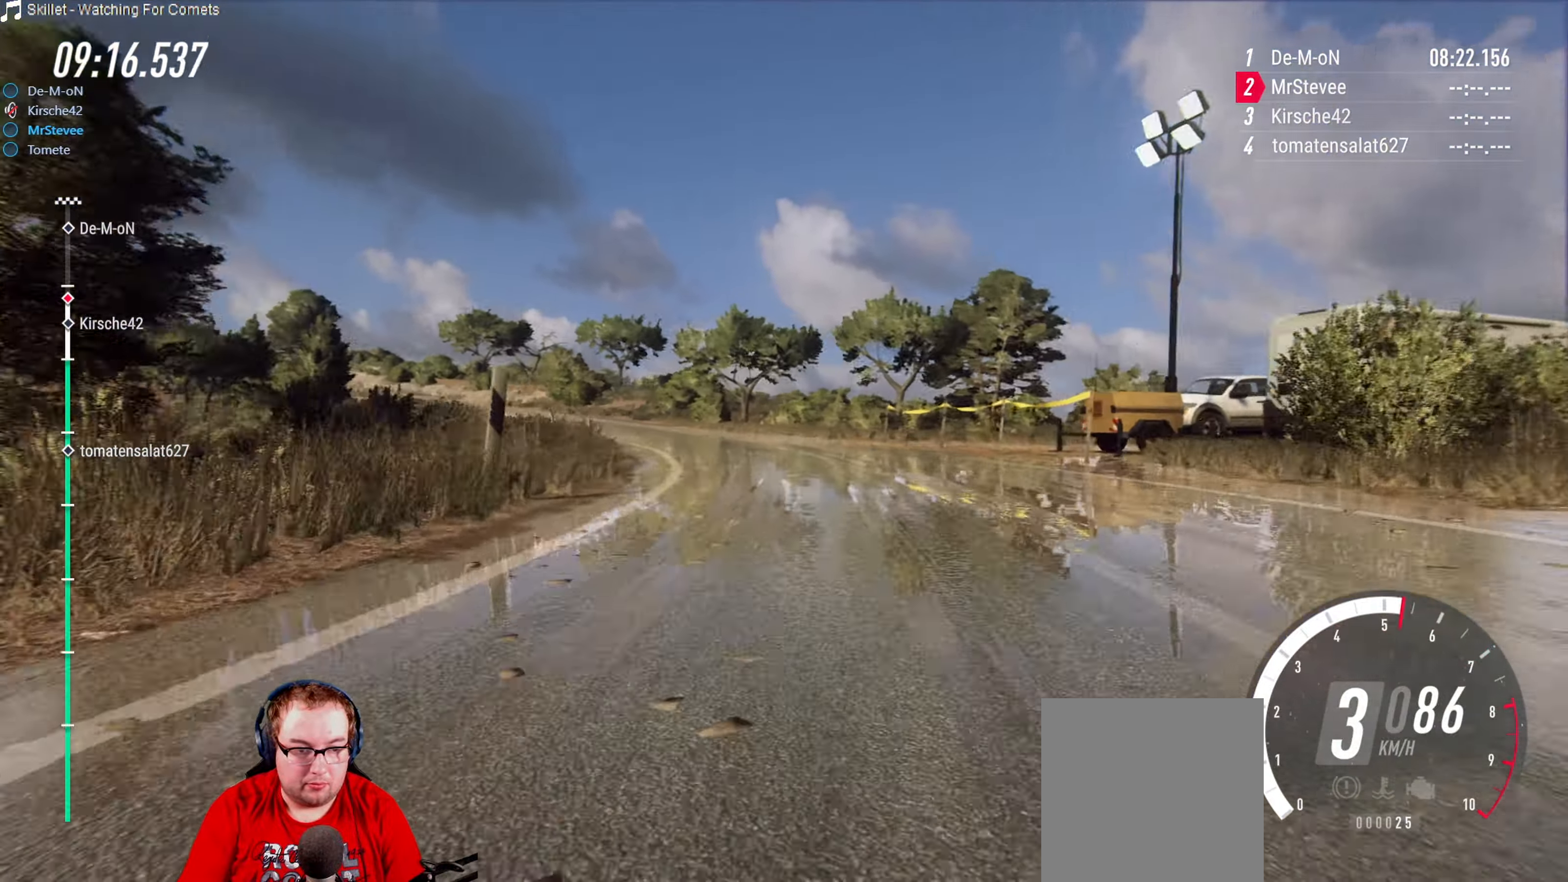
{"buttons": [], "left_stick": "down-left", "right_stick": "center", "events": [[17, "R2", "down"], [100, "left_stick", "down-left"], [217, "R2", "up"]]}
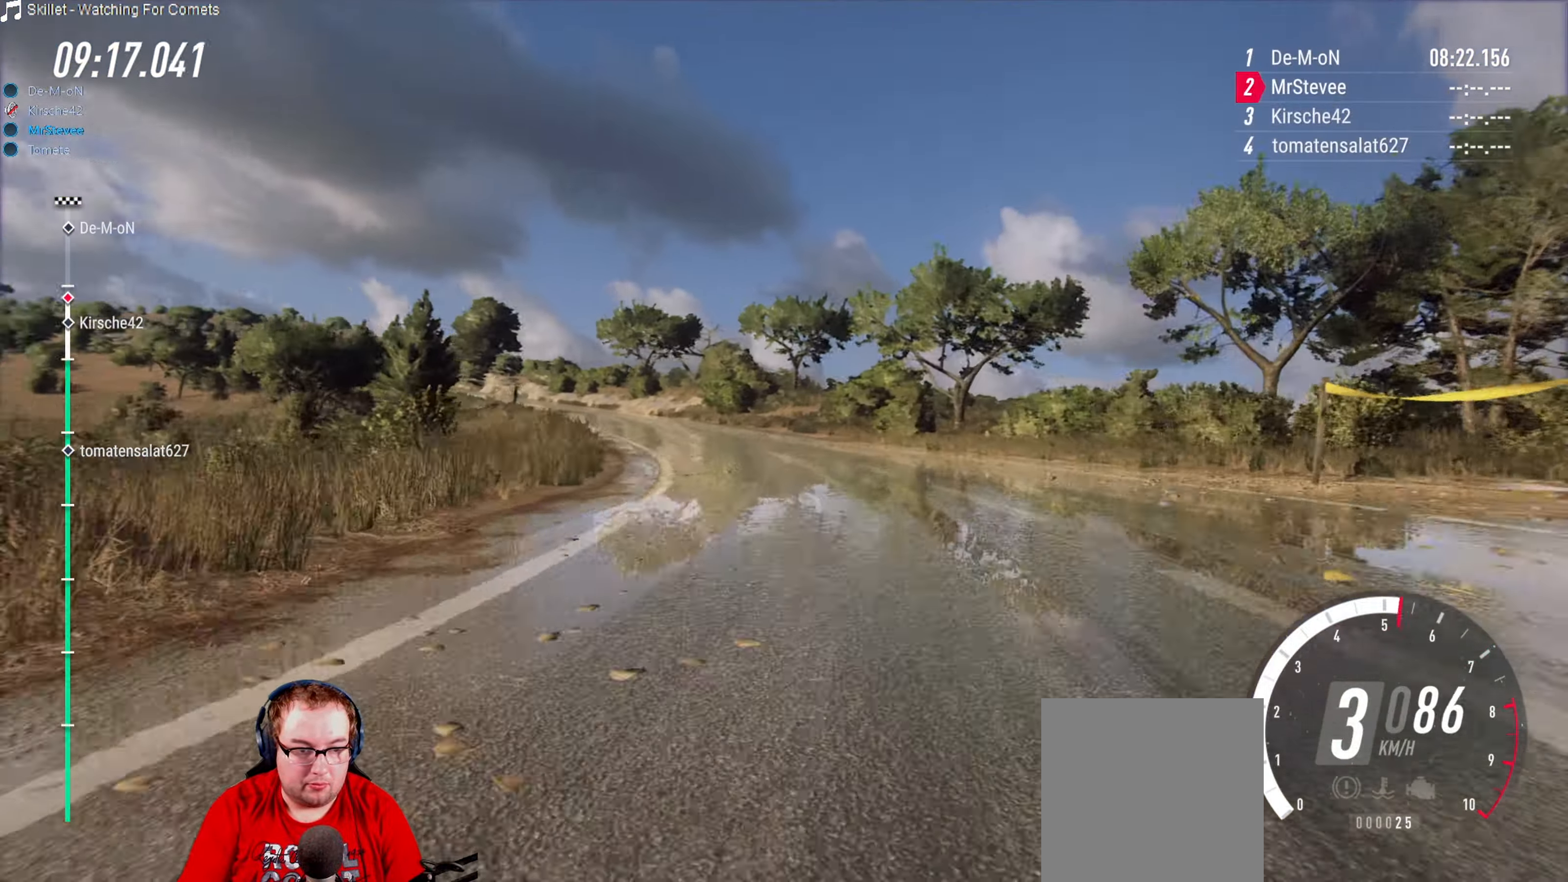
{"buttons": ["R2"], "left_stick": "center", "right_stick": "center", "events": [[150, "R2", "down"], [150, "left_stick", "center"], [300, "left_stick", "right"], [383, "left_stick", "center"]]}